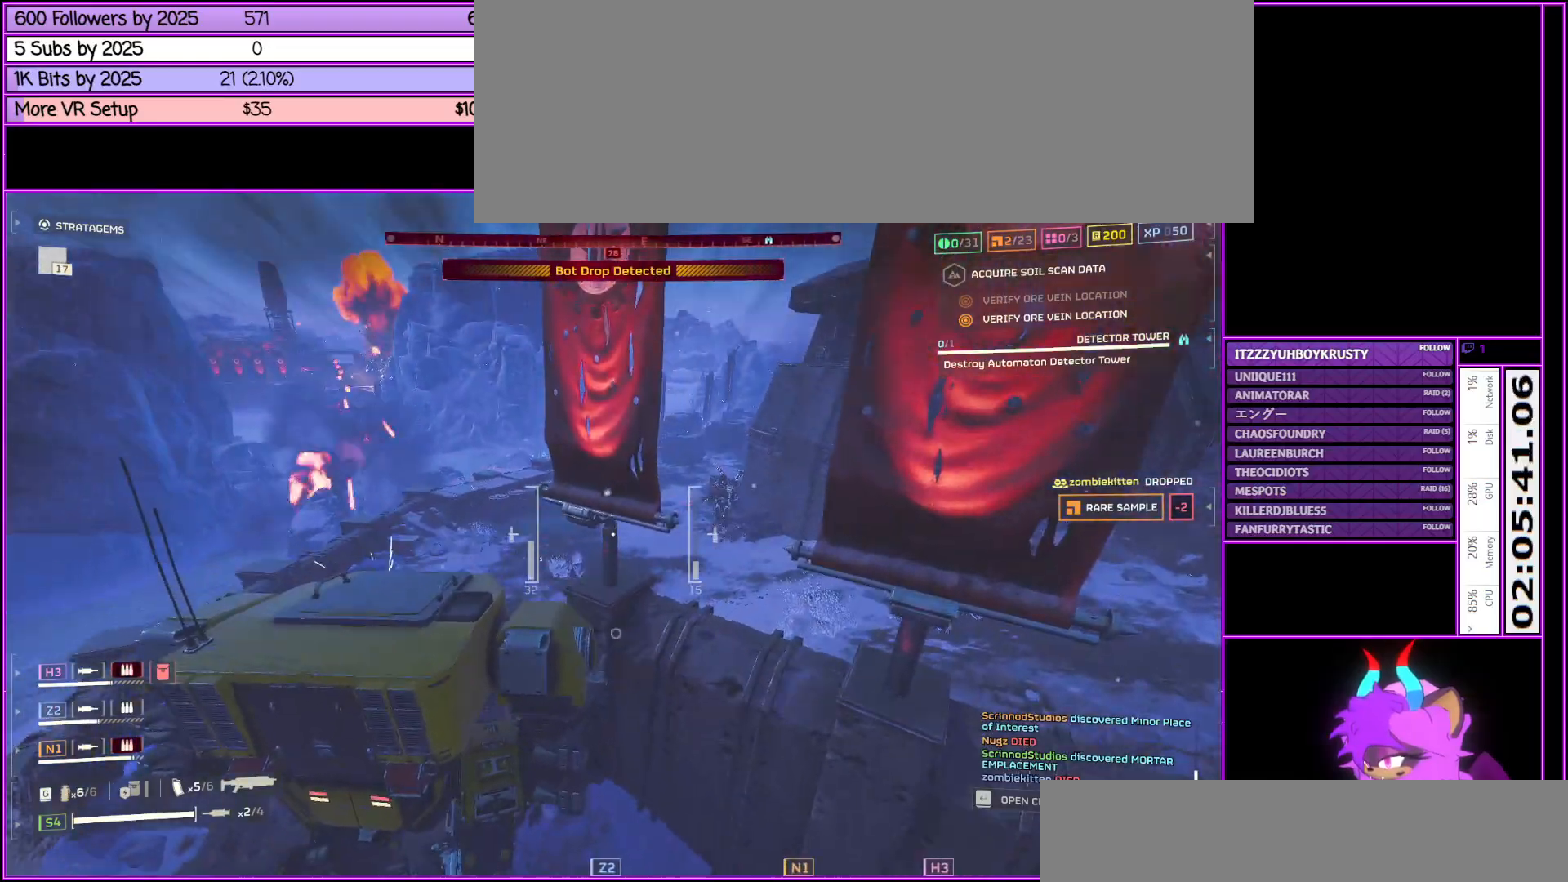
Gameplay with keyboard and mouse; each line is a JSON object with the keys and mouse buttons held at the frame after it. "events" lists presses ("down") and releases ("up") of ".", "/", "0", "1", "2", "3", "4", "5", "6", "7", "8", "9", "a", "alt_l", "alt_r", "b", "backslash", "backspace", "c", "caps_lock", "comma", "ctrl_l", "ctrl_r", "d", "down", "e", "equals", "escape", "f", "f1", "f10", "f11", "f12", "f2", "f3", "f4", "f5", "f6", "f7", "f8", "f9", "g", "h", "i", "j", "k", "l", "lbracket", "left", "m", "minus", "n", "o", "p", "q", "quote", "r", "rbracket", "return", "right", "s", "semicolon", "shift_l", "shift_r", "space", "super", "t", "tab", "tilde", "u", "up", "v", "w", "x", "y", "z", "mouse_left", "mouse_middle", "mouse_right", "mouse_wheel_up" and "mouse_wheel_down" between this image and that frame as [ms after this image, input, new state], when the widget could be followed in between. "mouse_left", "mouse_middle", "mouse_right", "mouse_wheel_up", "mouse_wheel_down" = the "left", "middle", "right", "wheel_up", "wheel_down" buttons of the "mouse" list. No other keys are recorded. Not read: mouse_move.
{"keys": ["a", "w"], "mouse": [], "events": []}
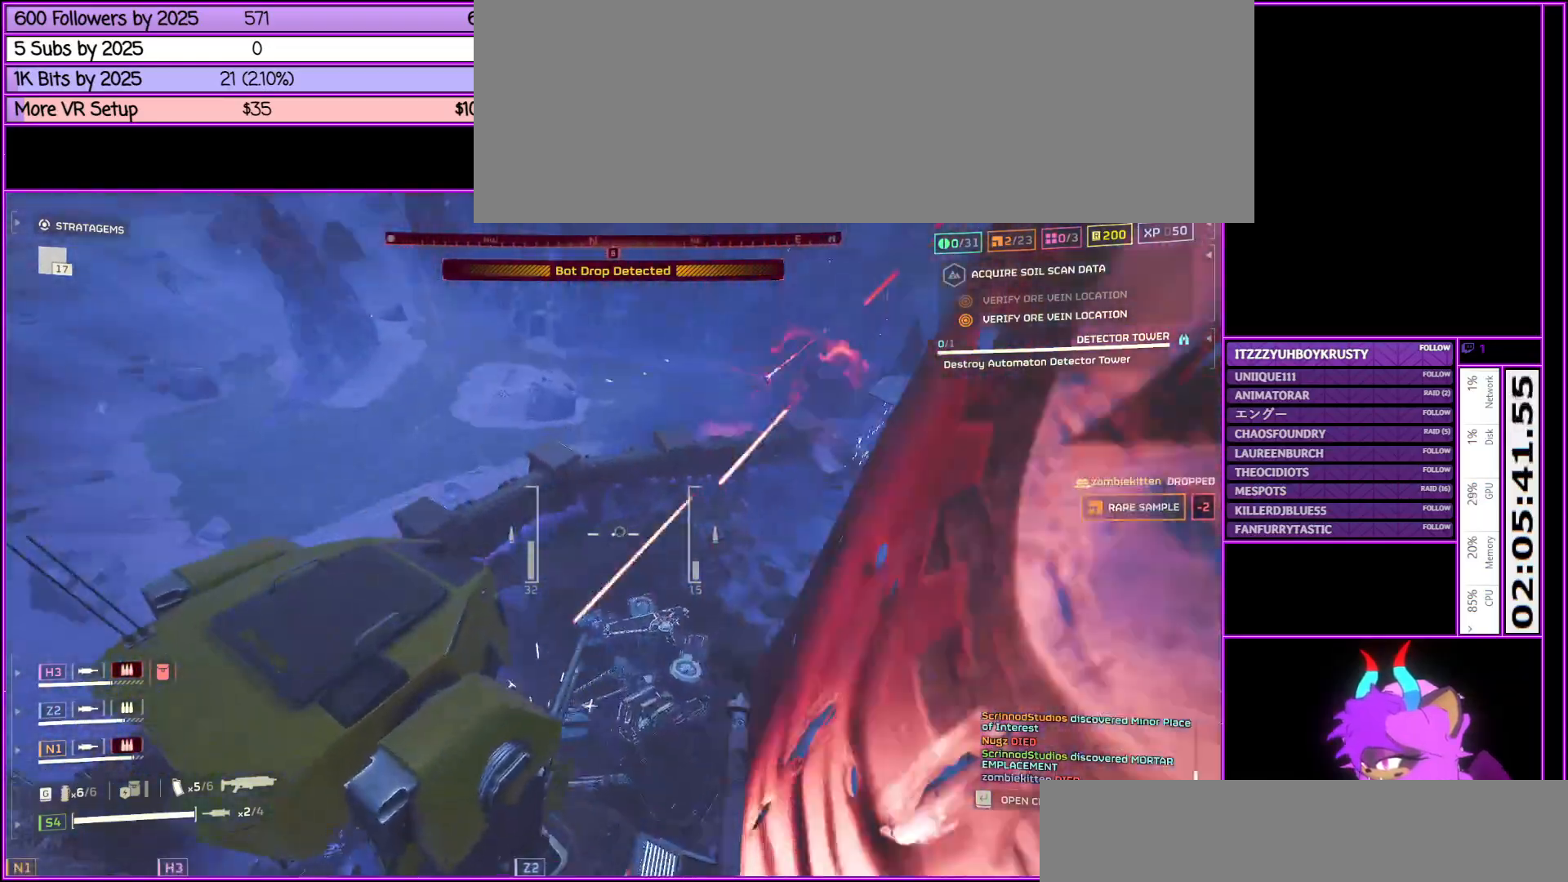
{"keys": ["w"], "mouse": [], "events": [[217, "a", "up"]]}
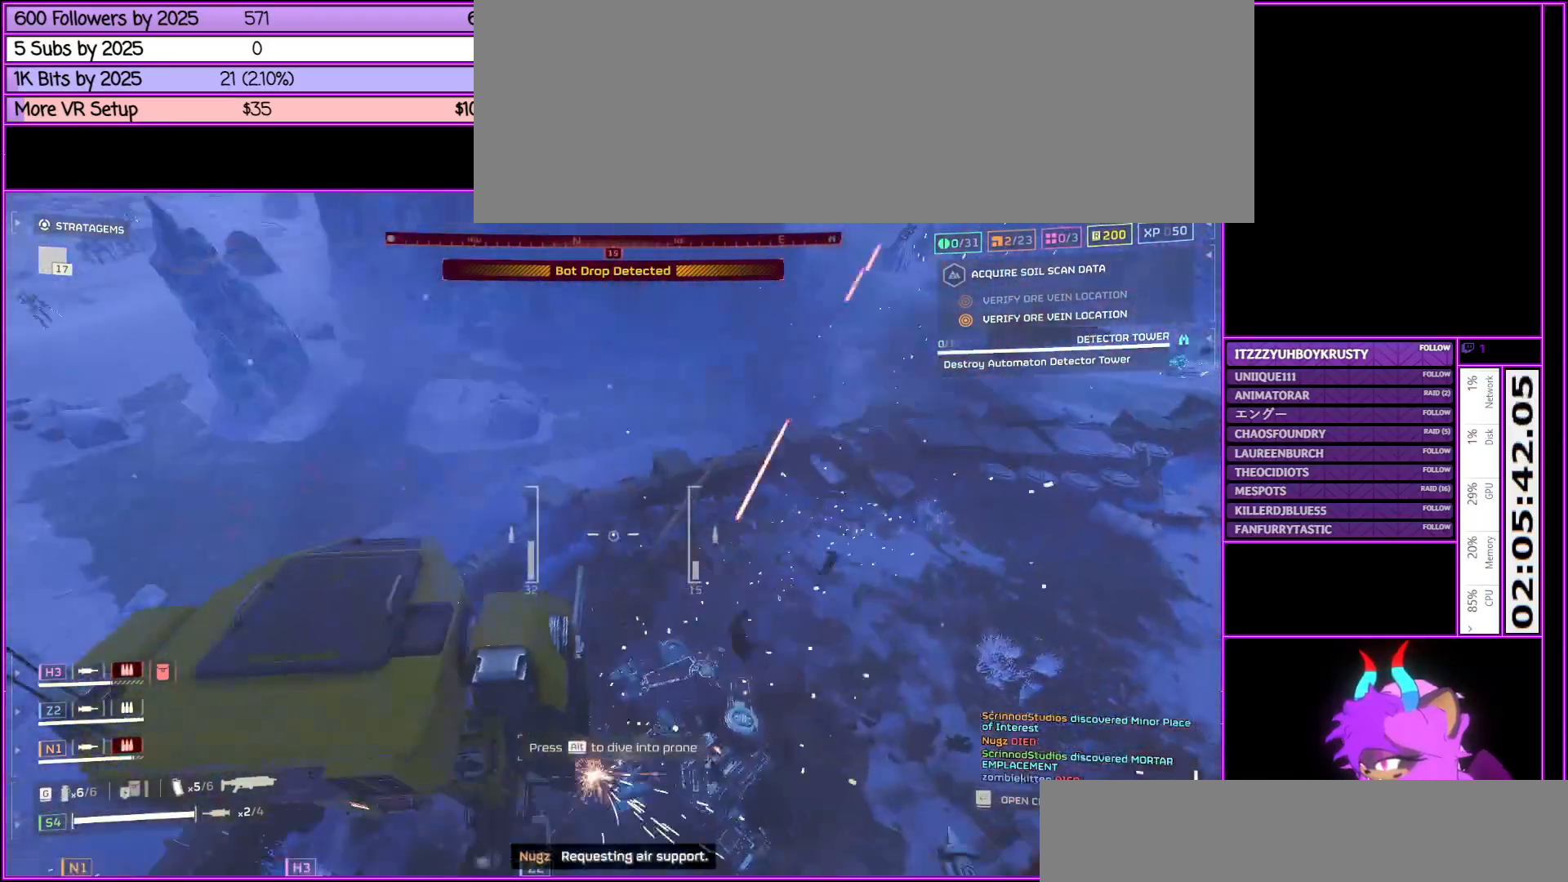
{"keys": ["w"], "mouse": [], "events": []}
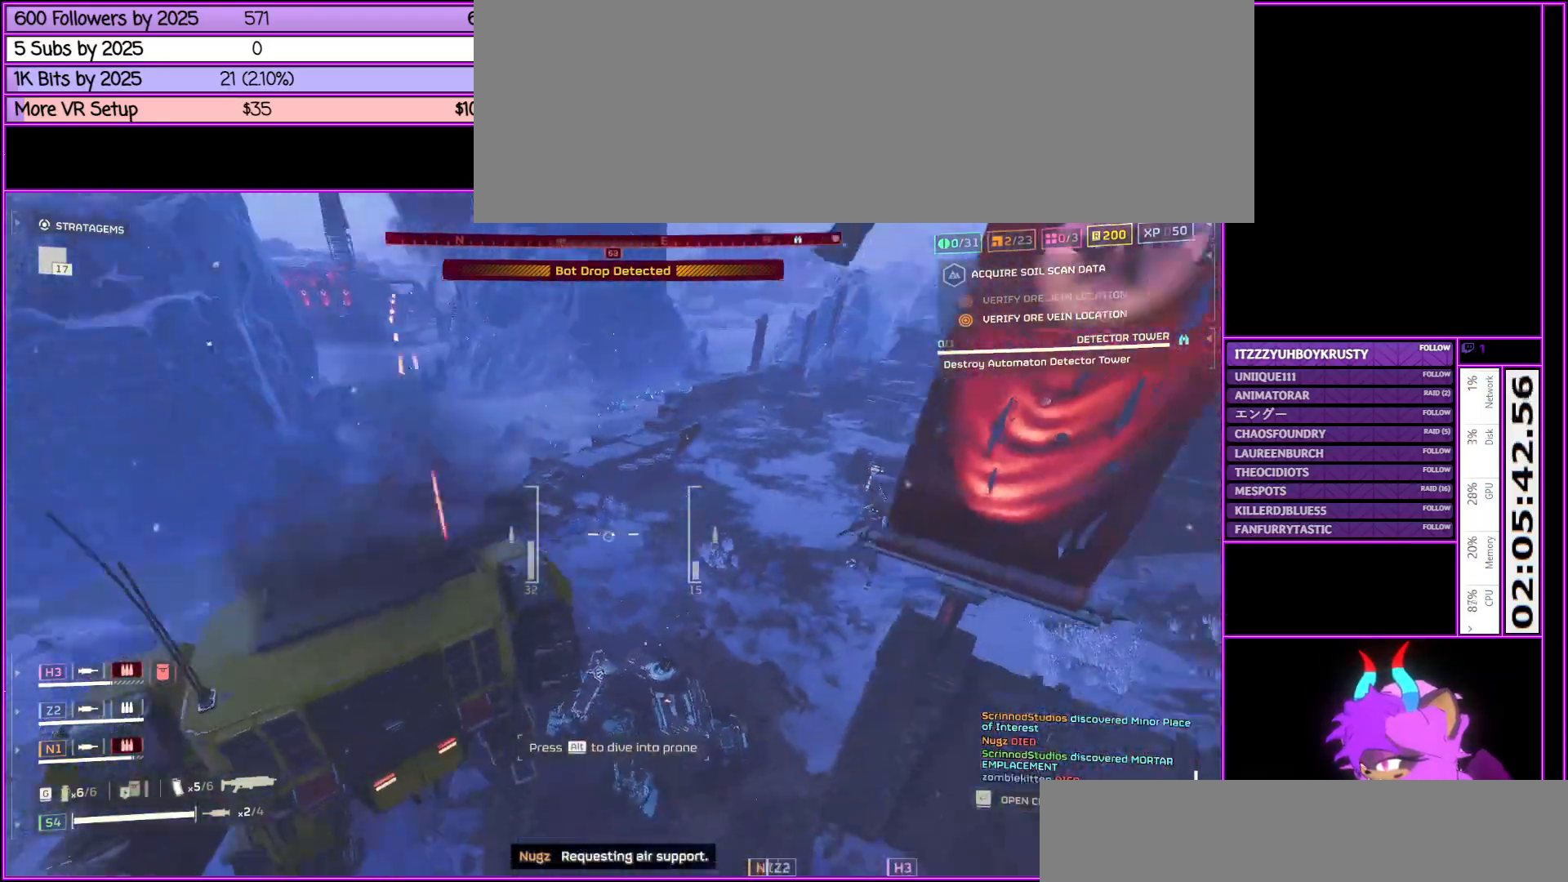
{"keys": ["w"], "mouse": [], "events": []}
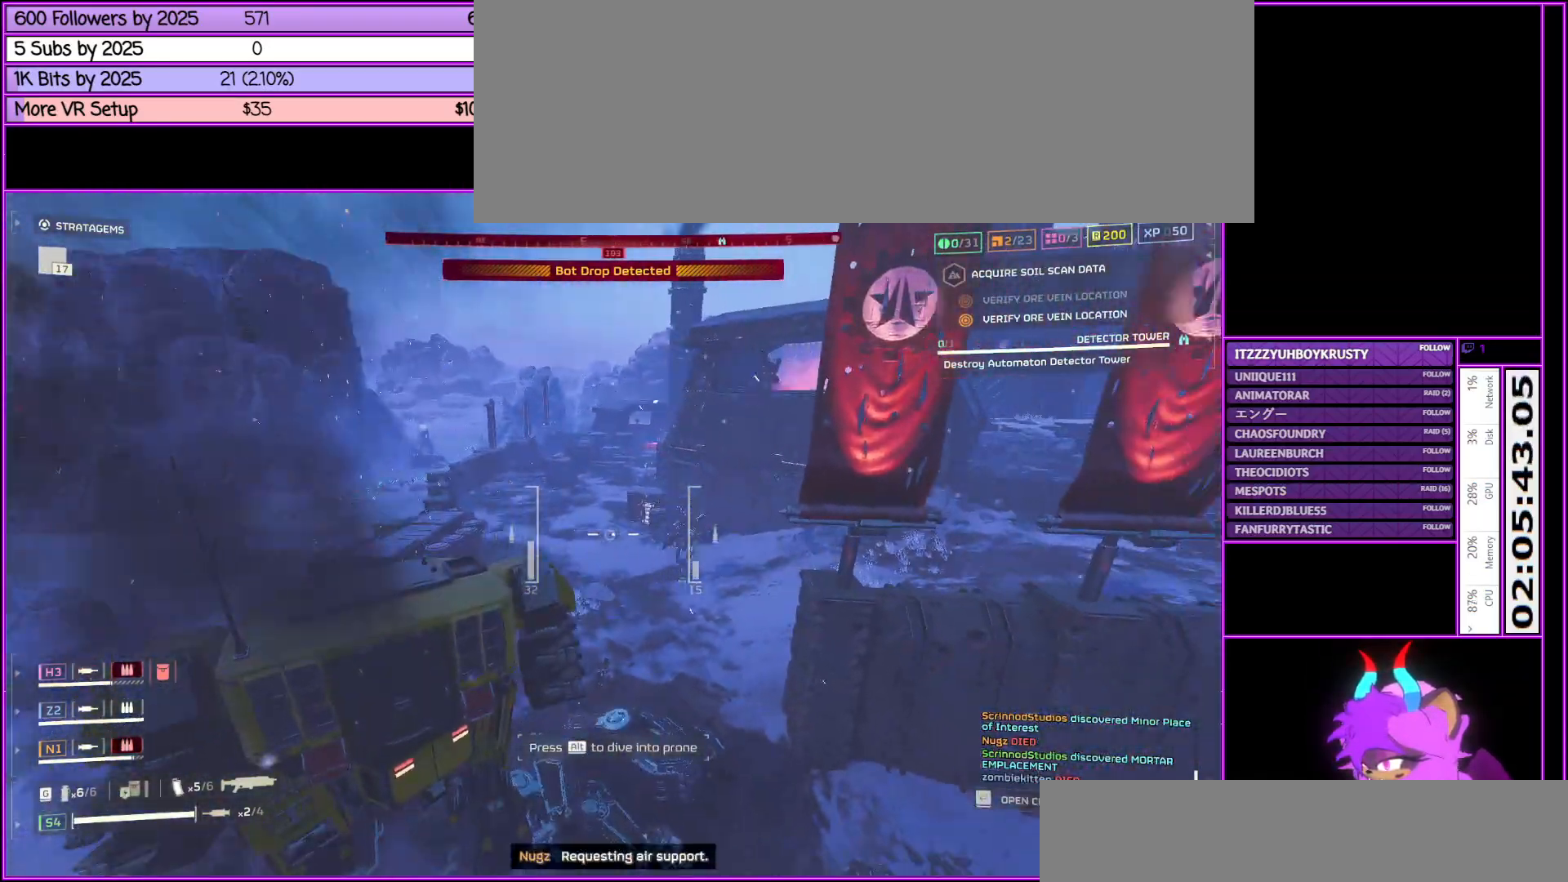
{"keys": ["w"], "mouse": [], "events": [[267, "mouse_right", "down"], [500, "mouse_right", "up"]]}
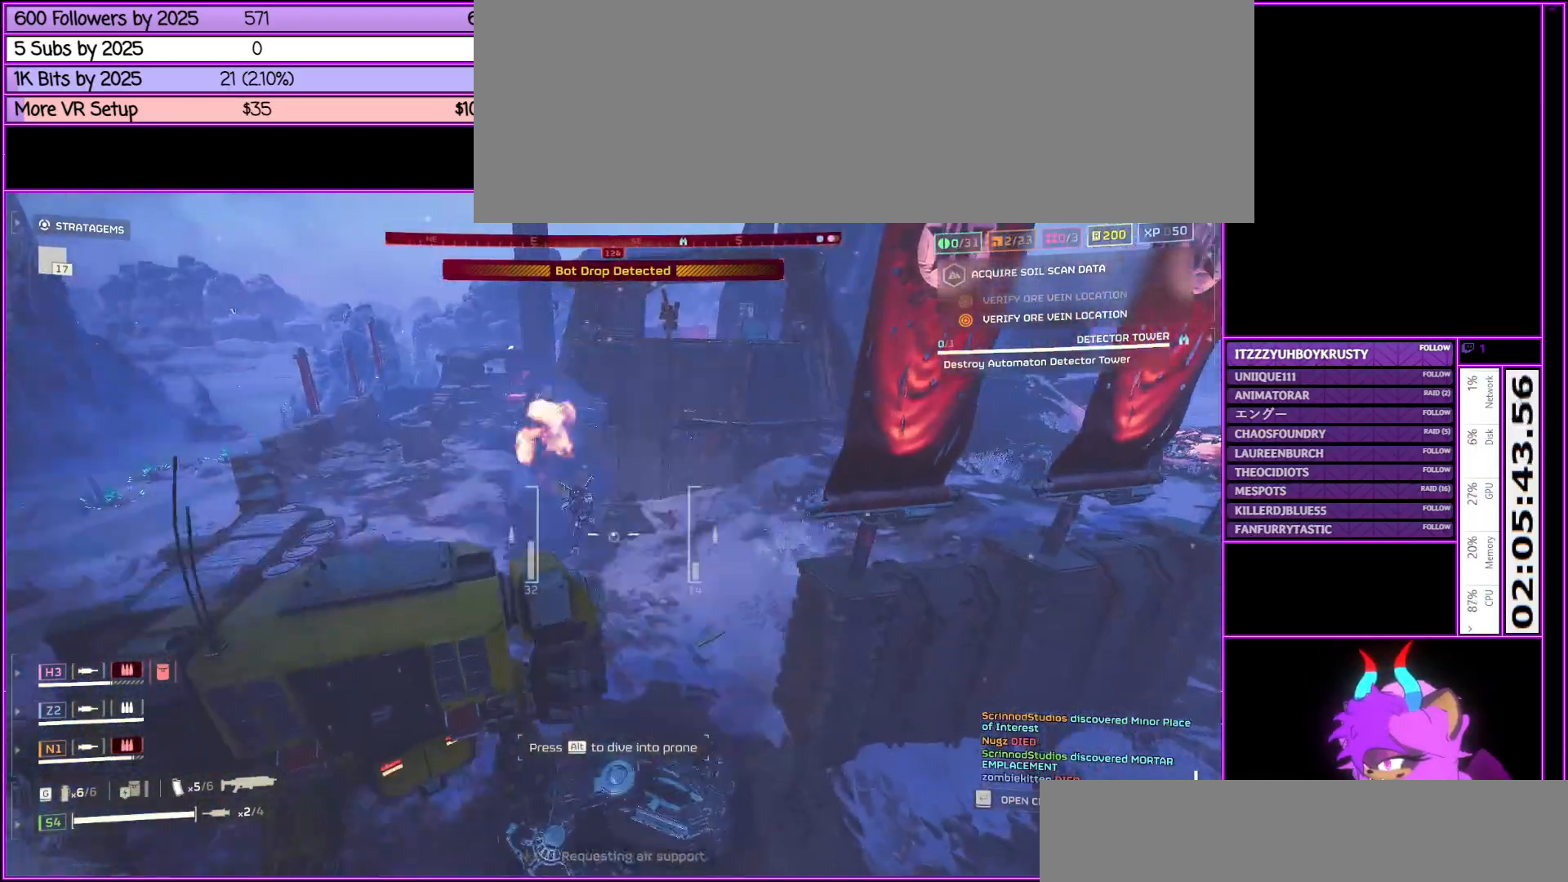
{"keys": ["d", "w"], "mouse": [], "events": [[183, "mouse_right", "down"], [283, "d", "down"], [367, "mouse_right", "up"]]}
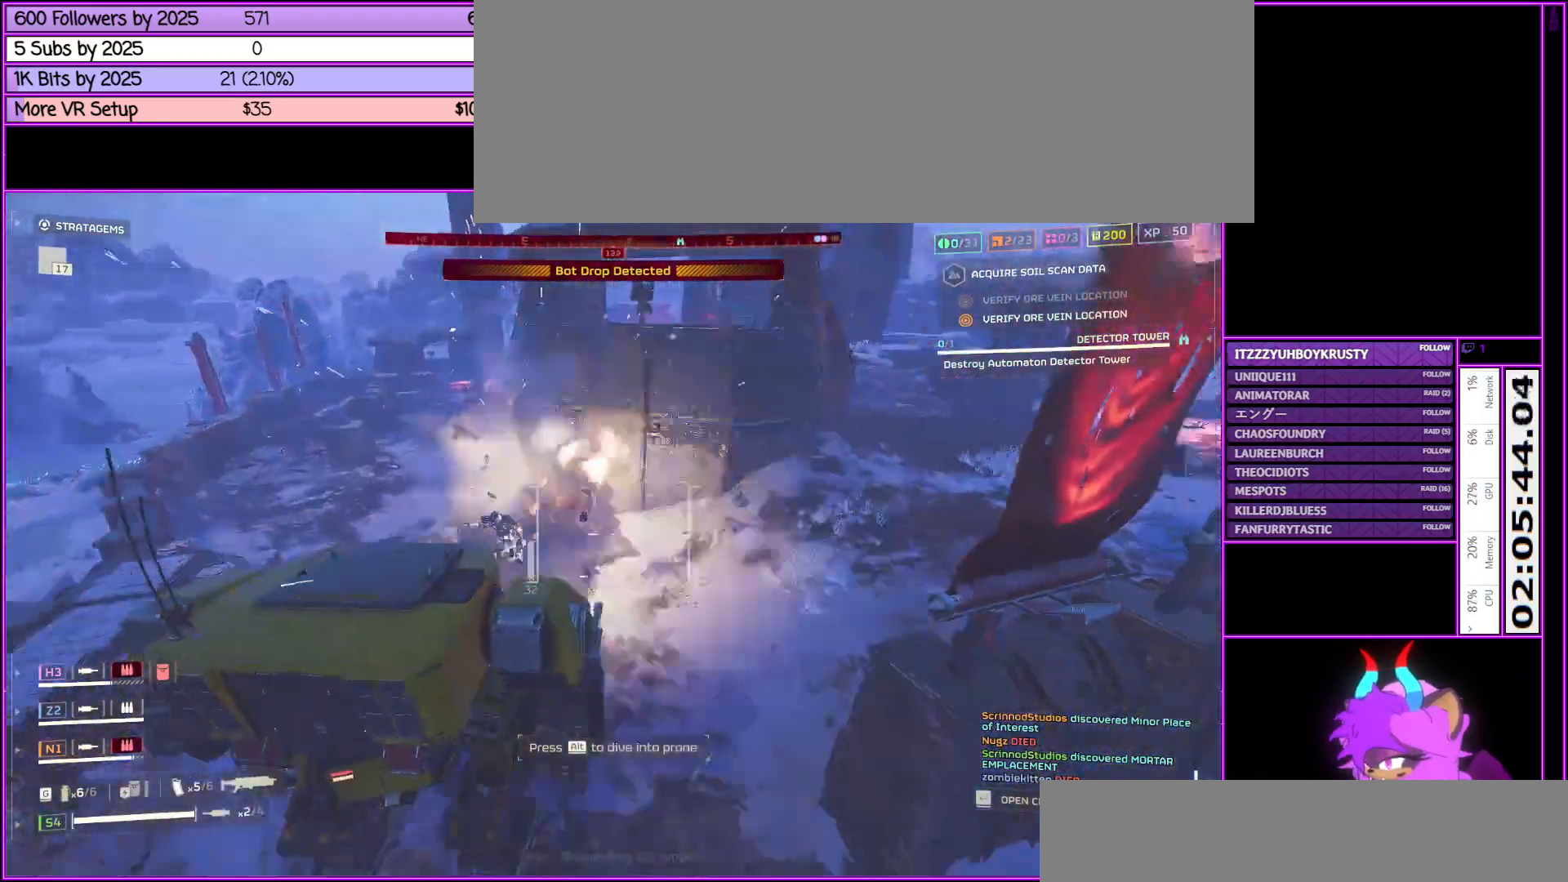
{"keys": ["d", "w"], "mouse": [], "events": []}
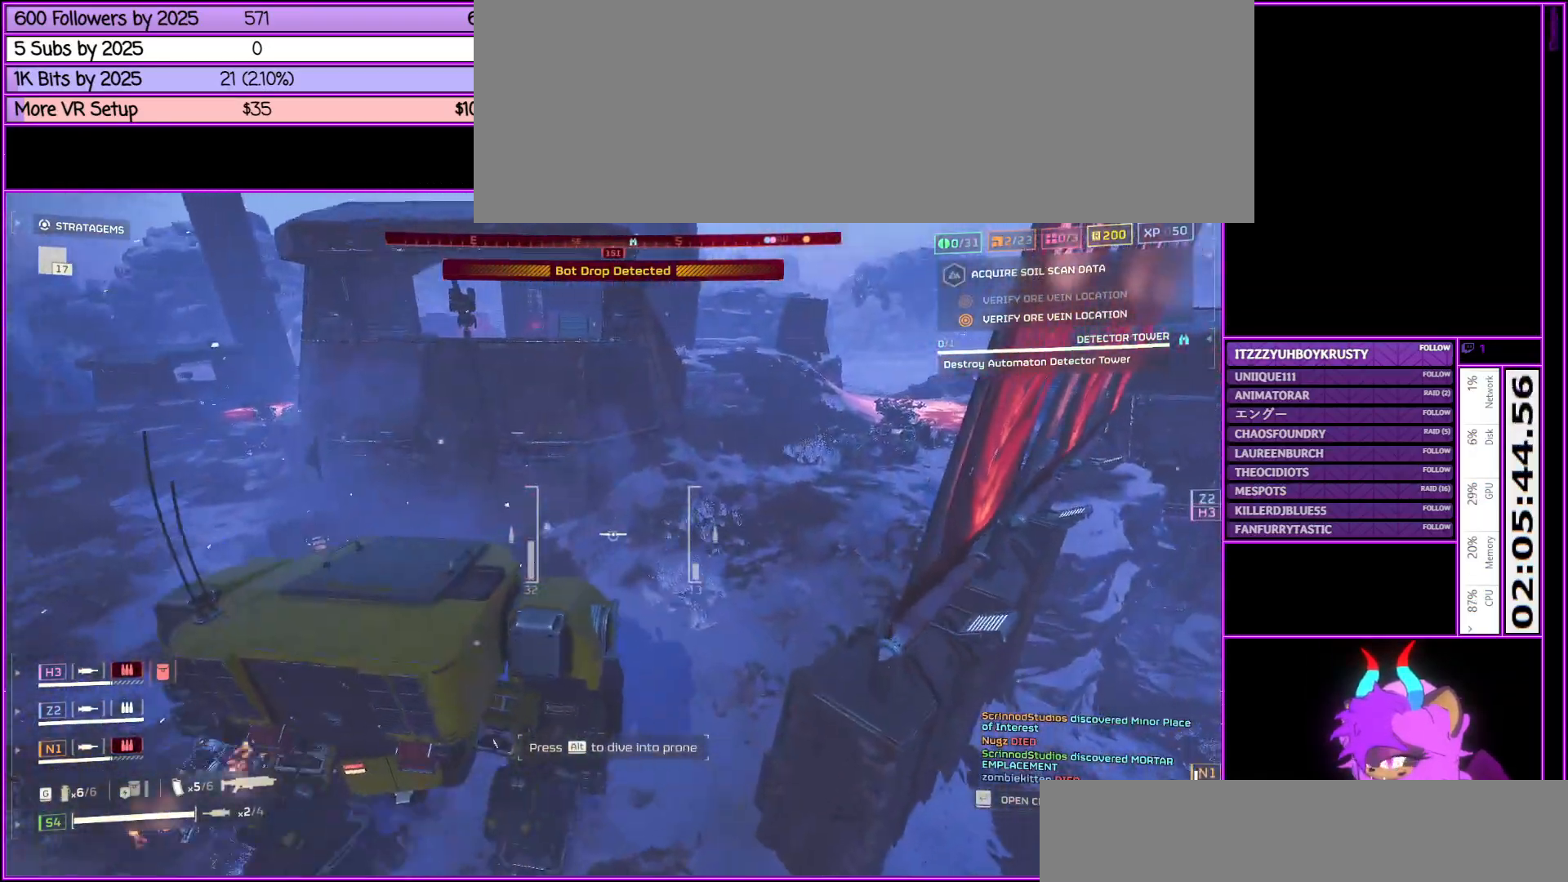
{"keys": ["w"], "mouse": [], "events": [[267, "d", "up"]]}
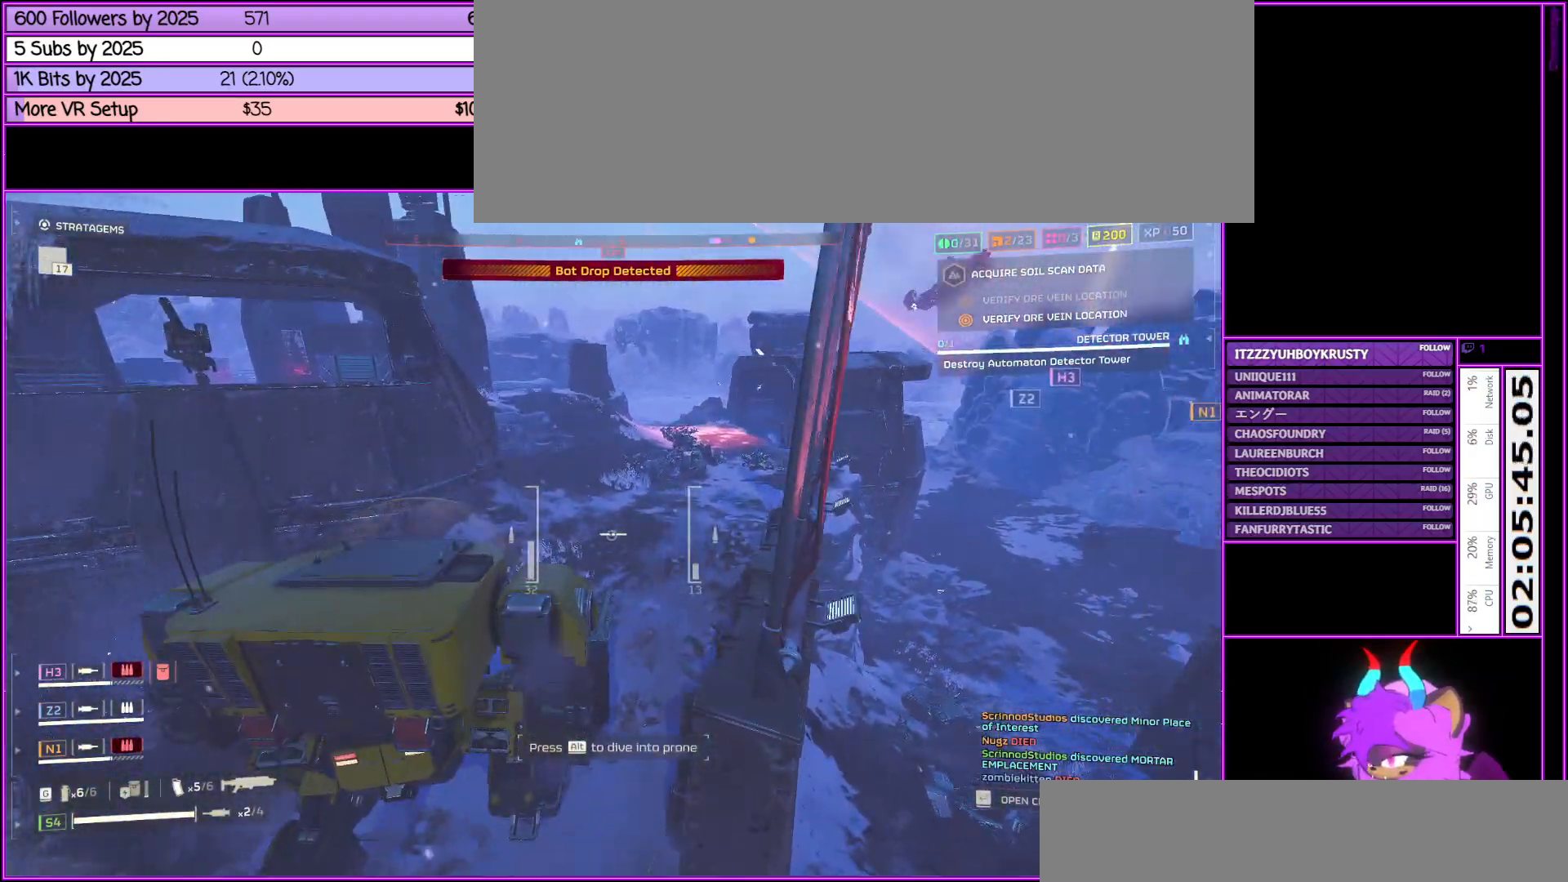
{"keys": ["w"], "mouse": [], "events": []}
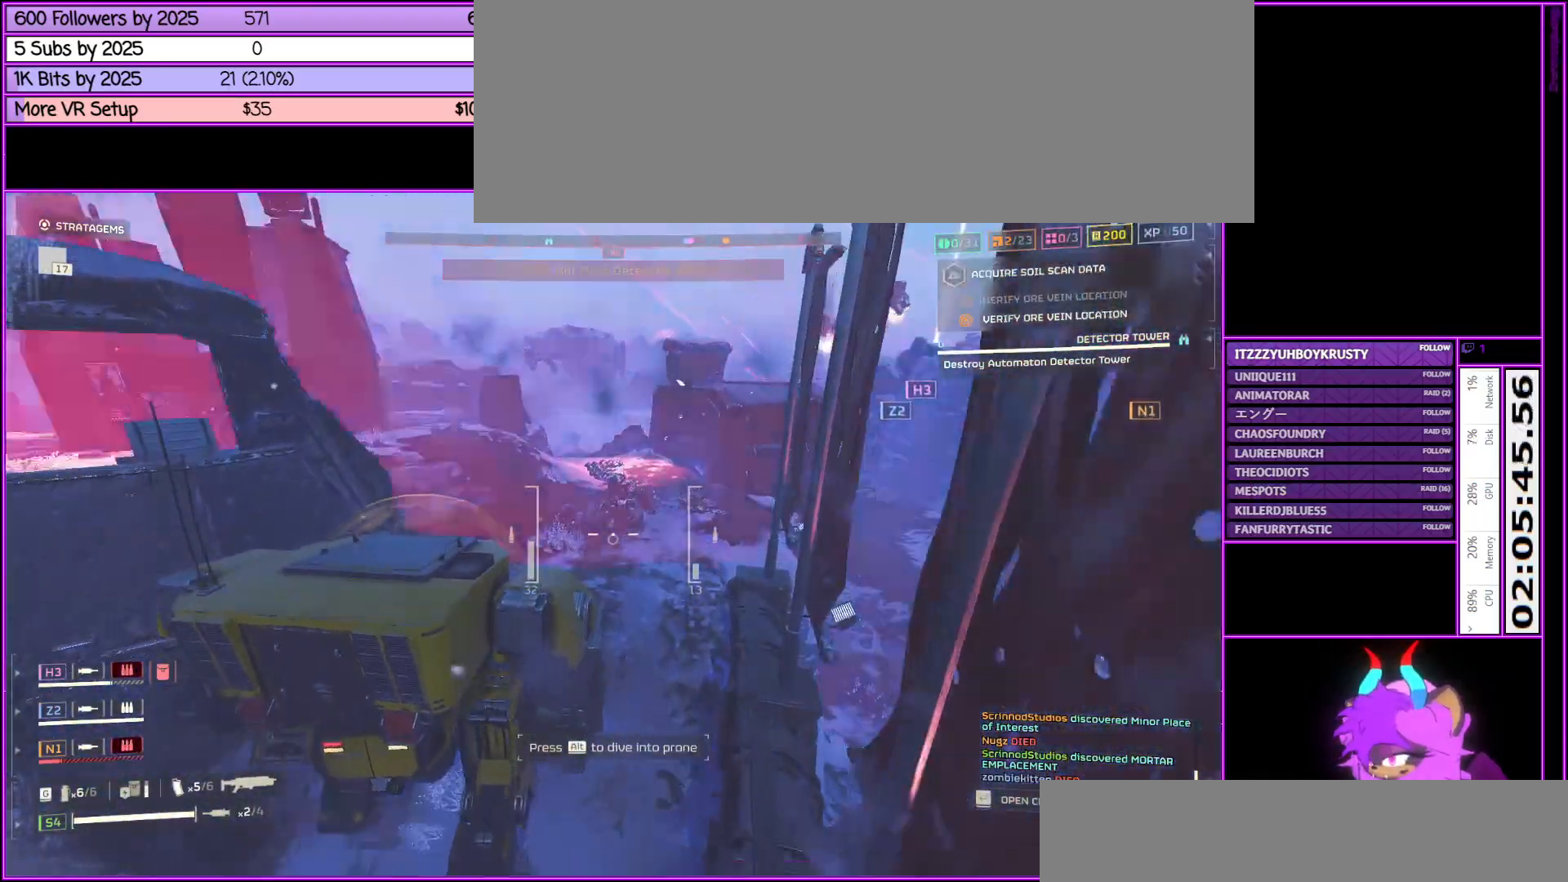
{"keys": ["d", "w"], "mouse": [], "events": [[483, "d", "down"]]}
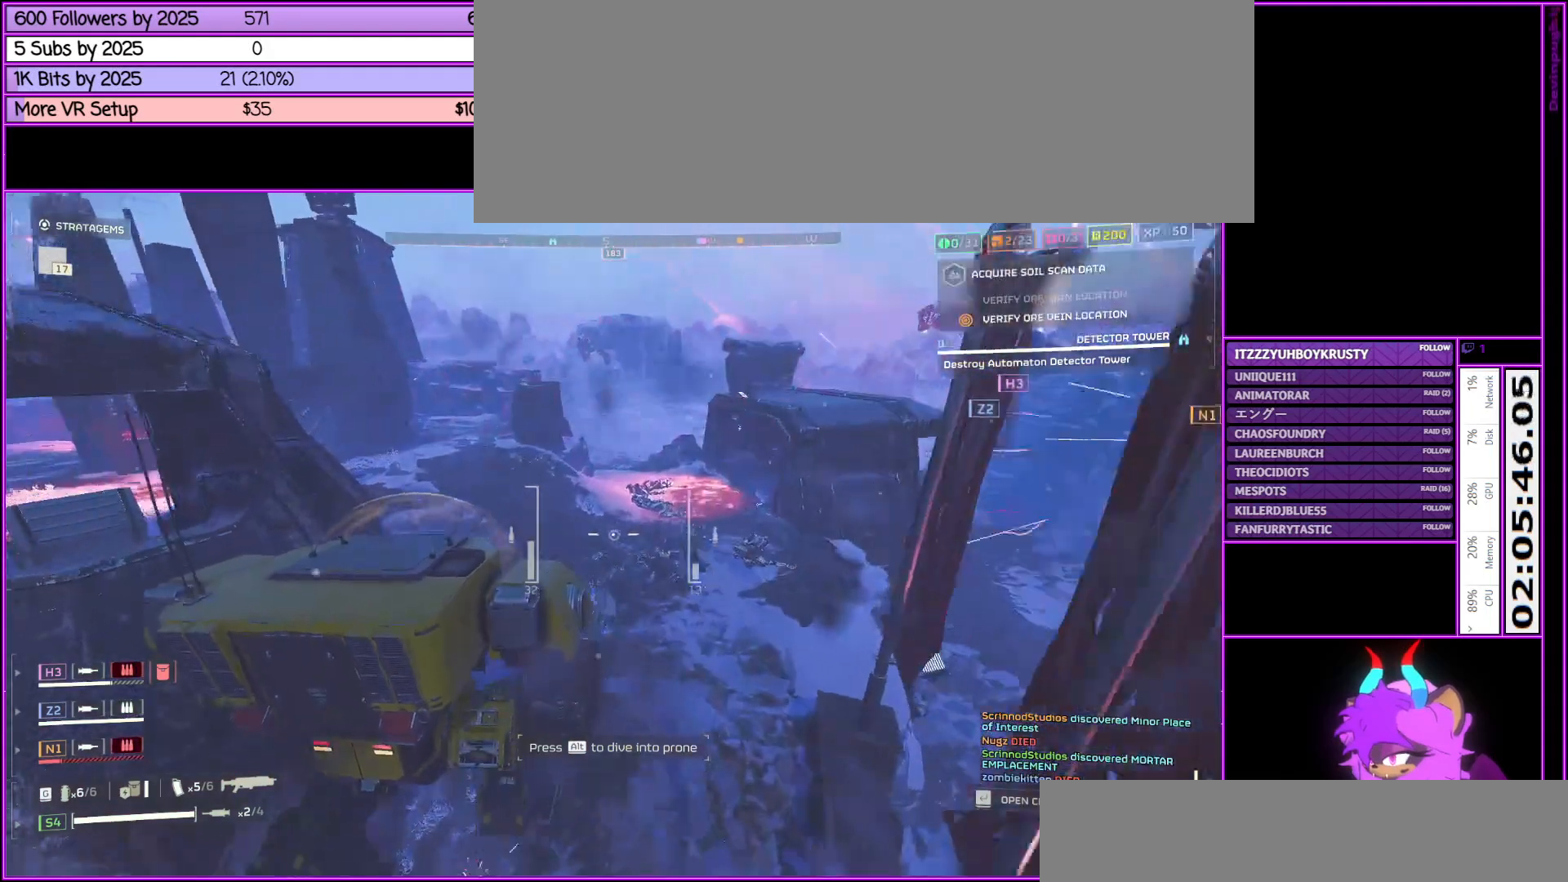
{"keys": ["d", "w"], "mouse": [], "events": []}
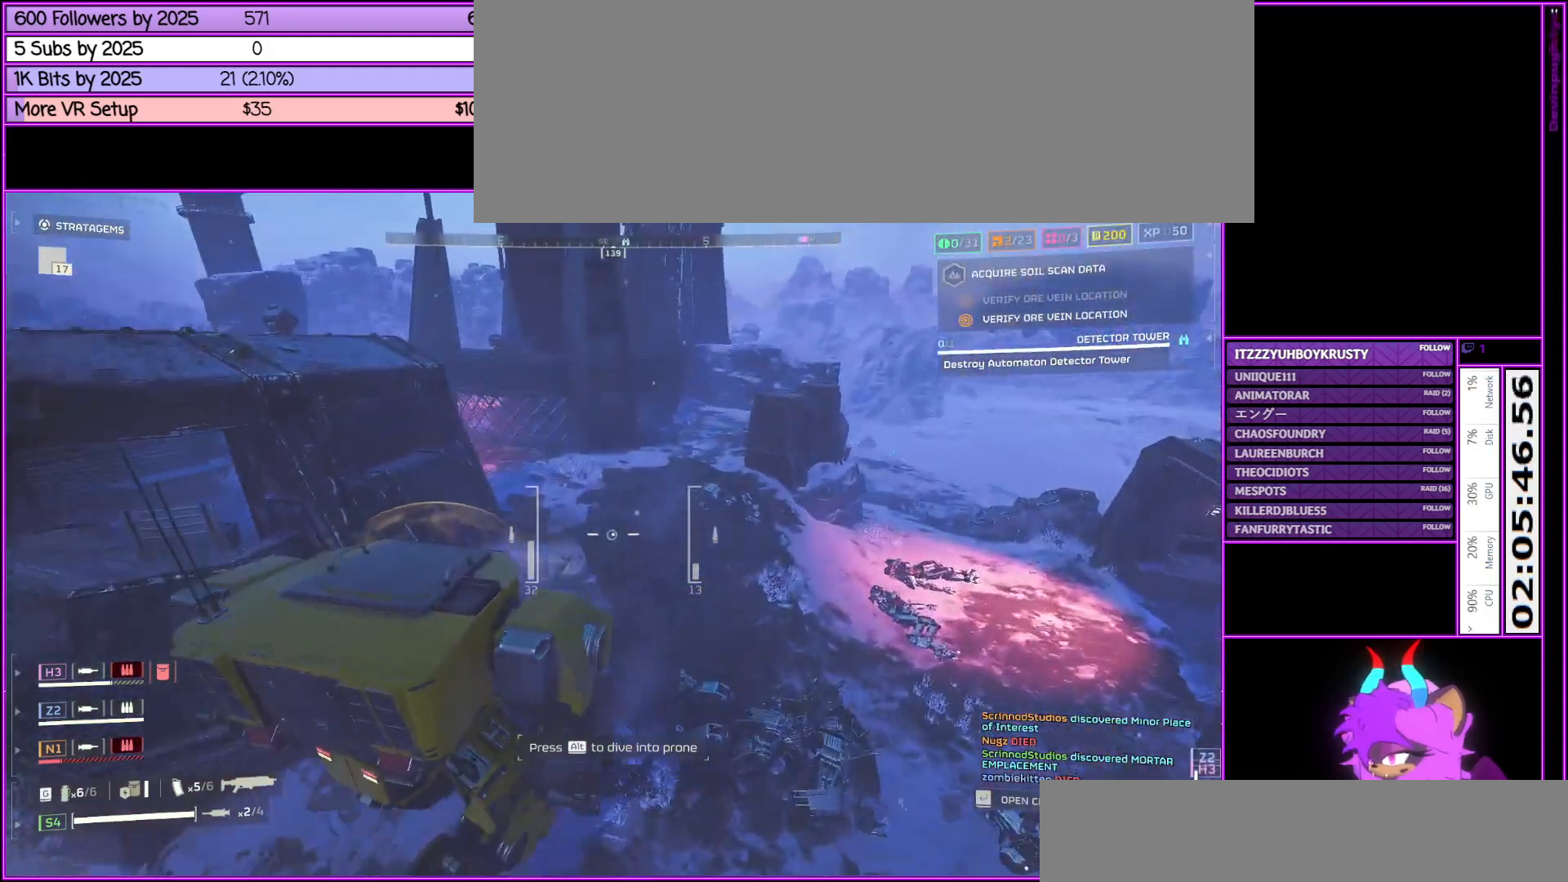
{"keys": ["w"], "mouse": [], "events": [[417, "d", "up"]]}
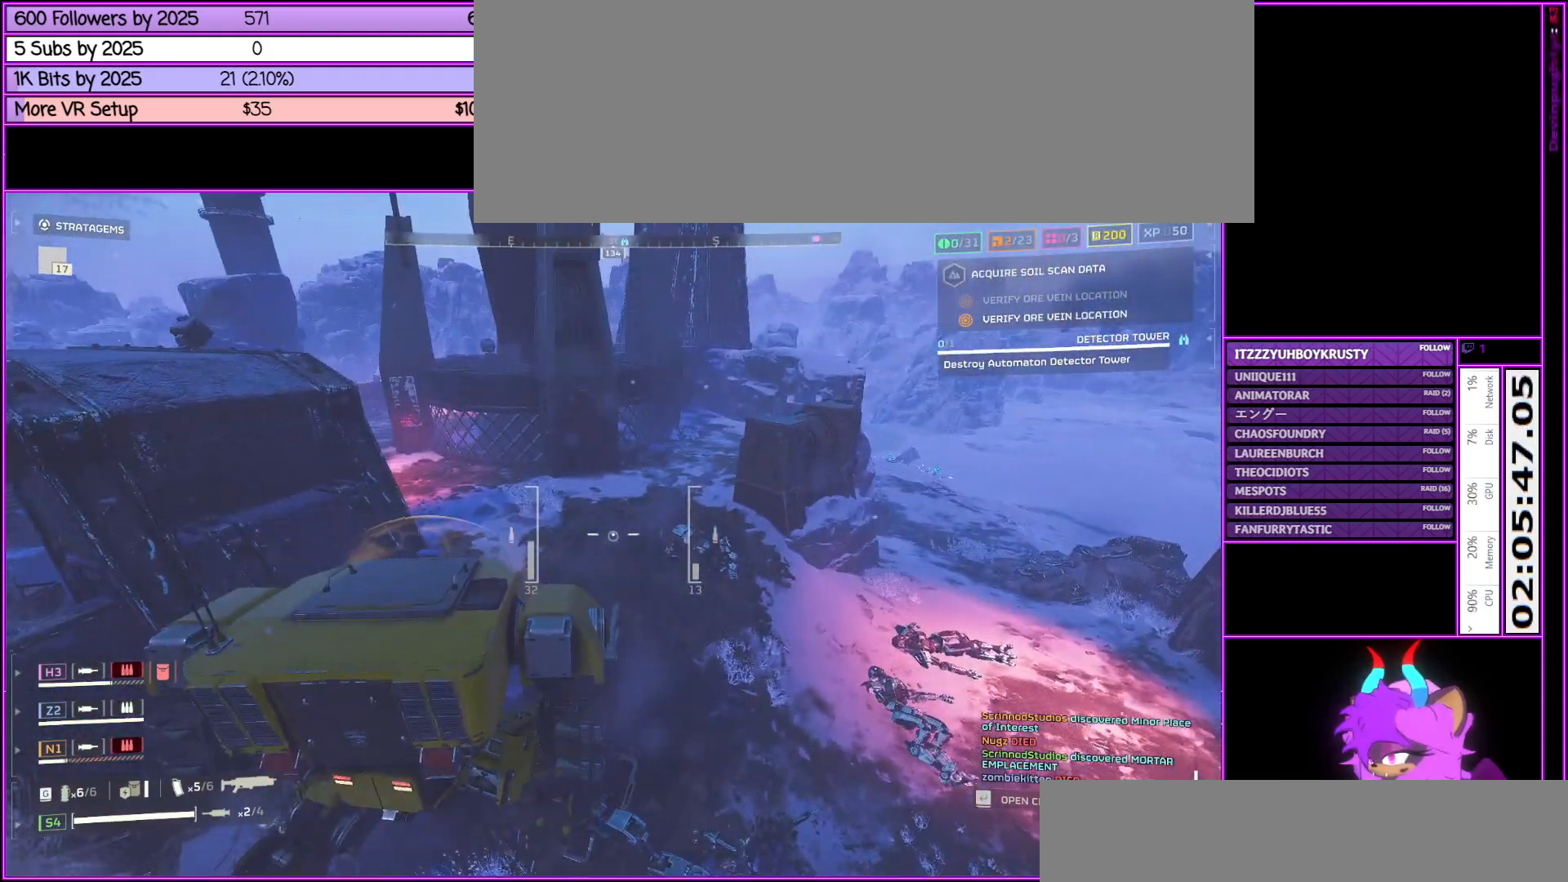
{"keys": ["w"], "mouse": [], "events": []}
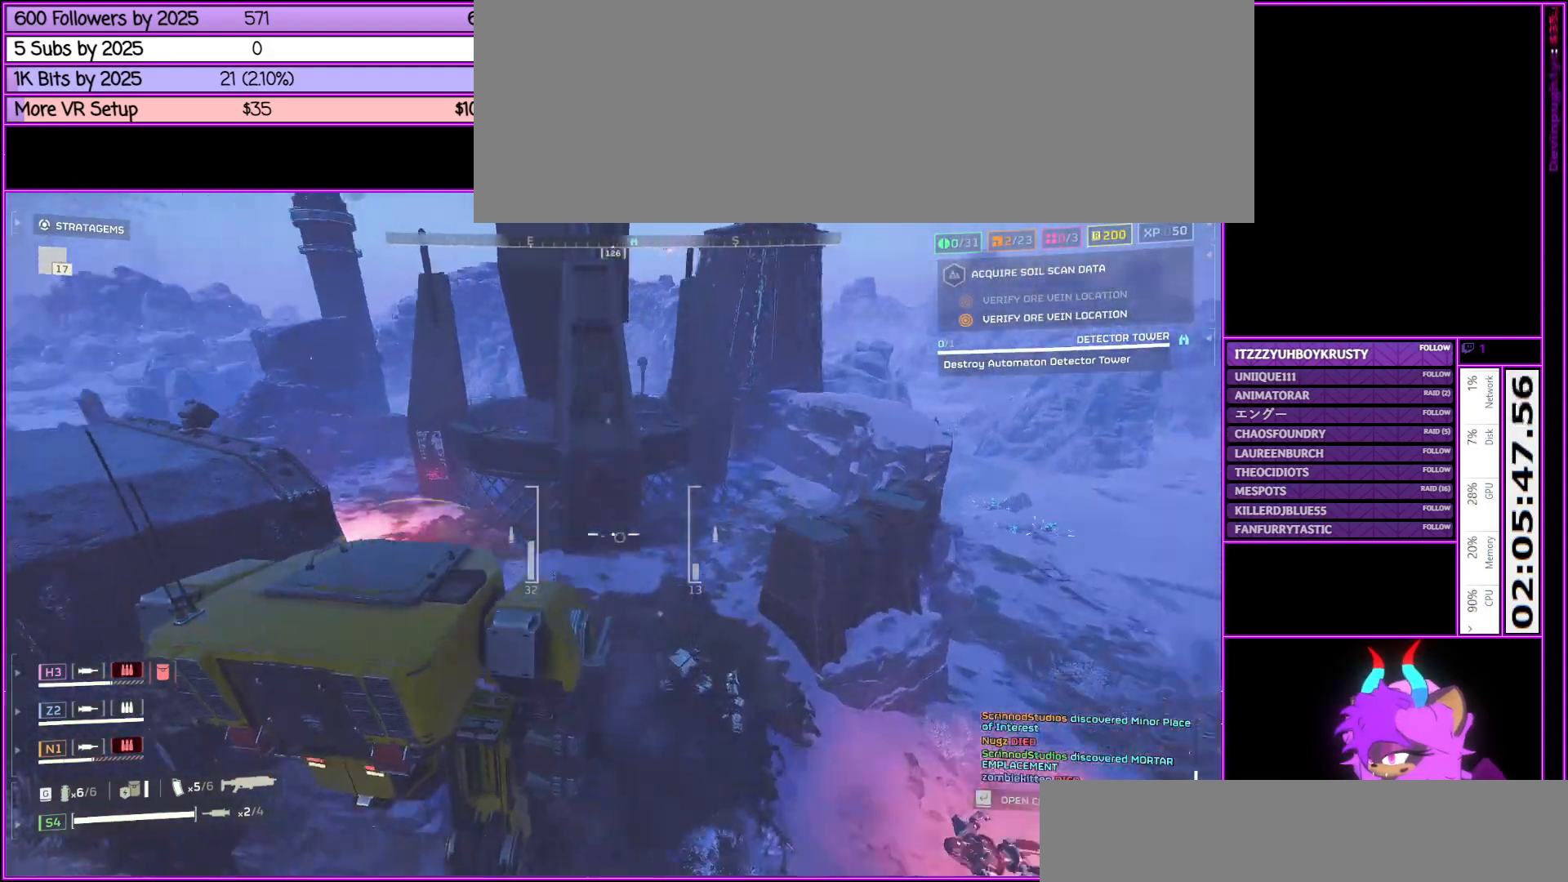
{"keys": ["d", "w"], "mouse": [], "events": [[67, "d", "down"]]}
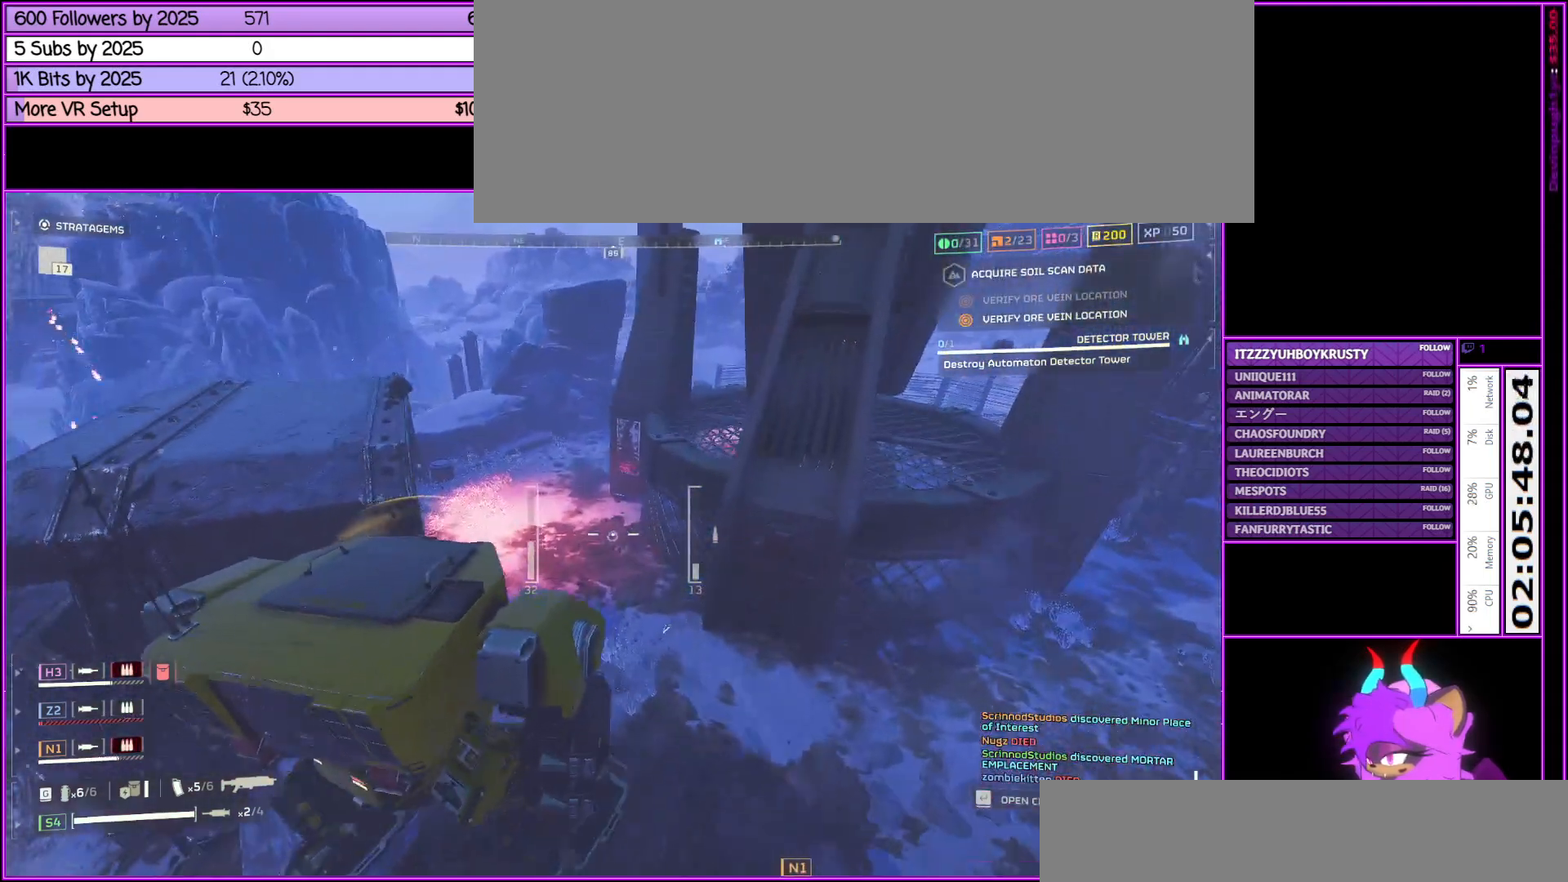
{"keys": ["w"], "mouse": [], "events": [[100, "d", "up"]]}
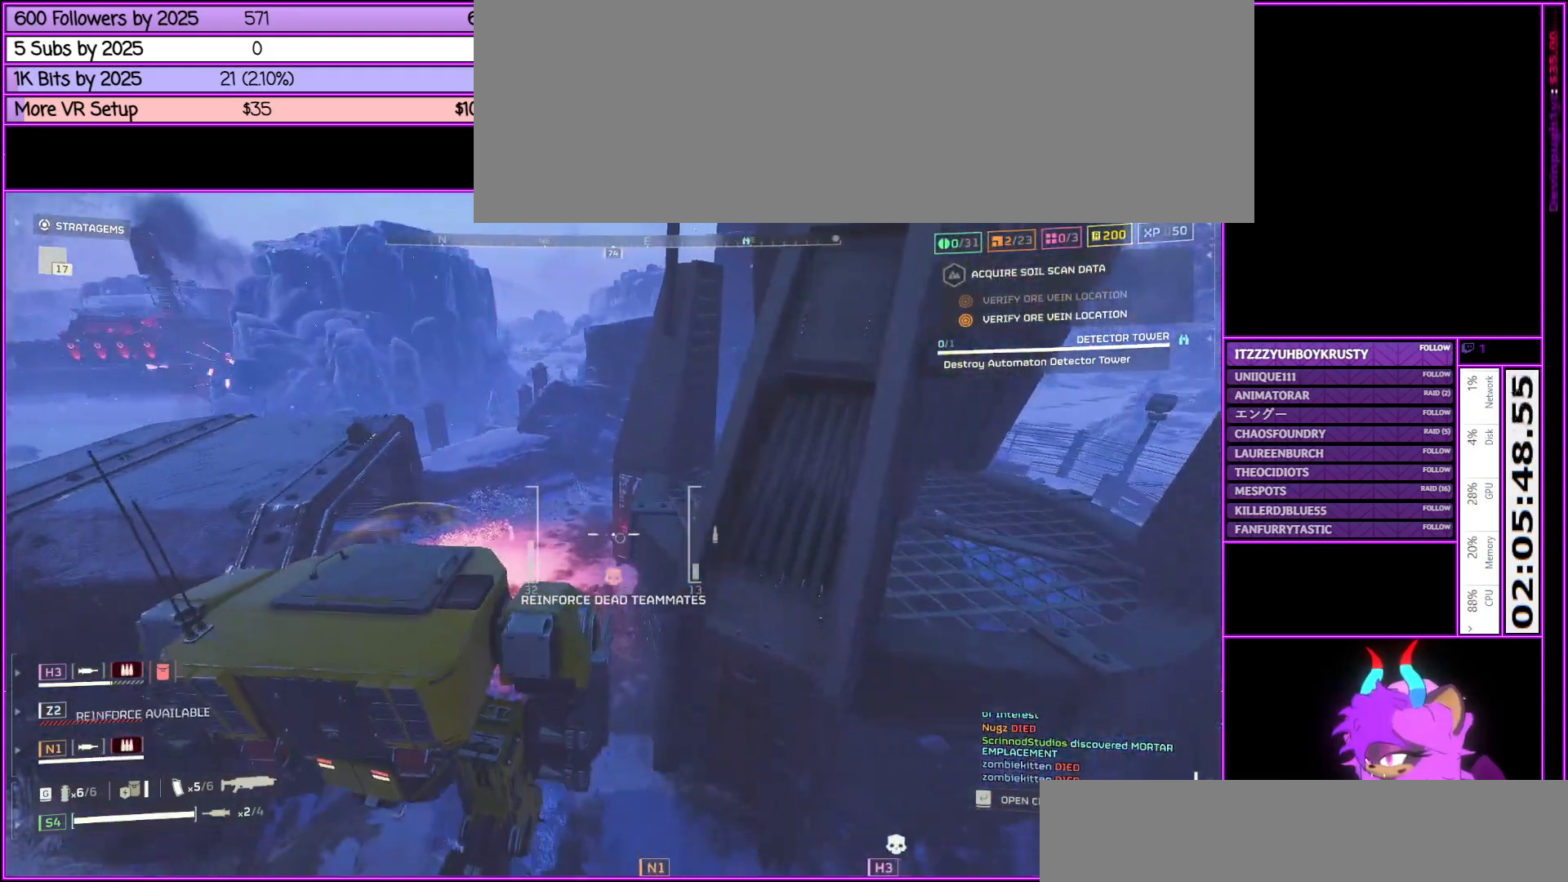
{"keys": ["w"], "mouse": [], "events": []}
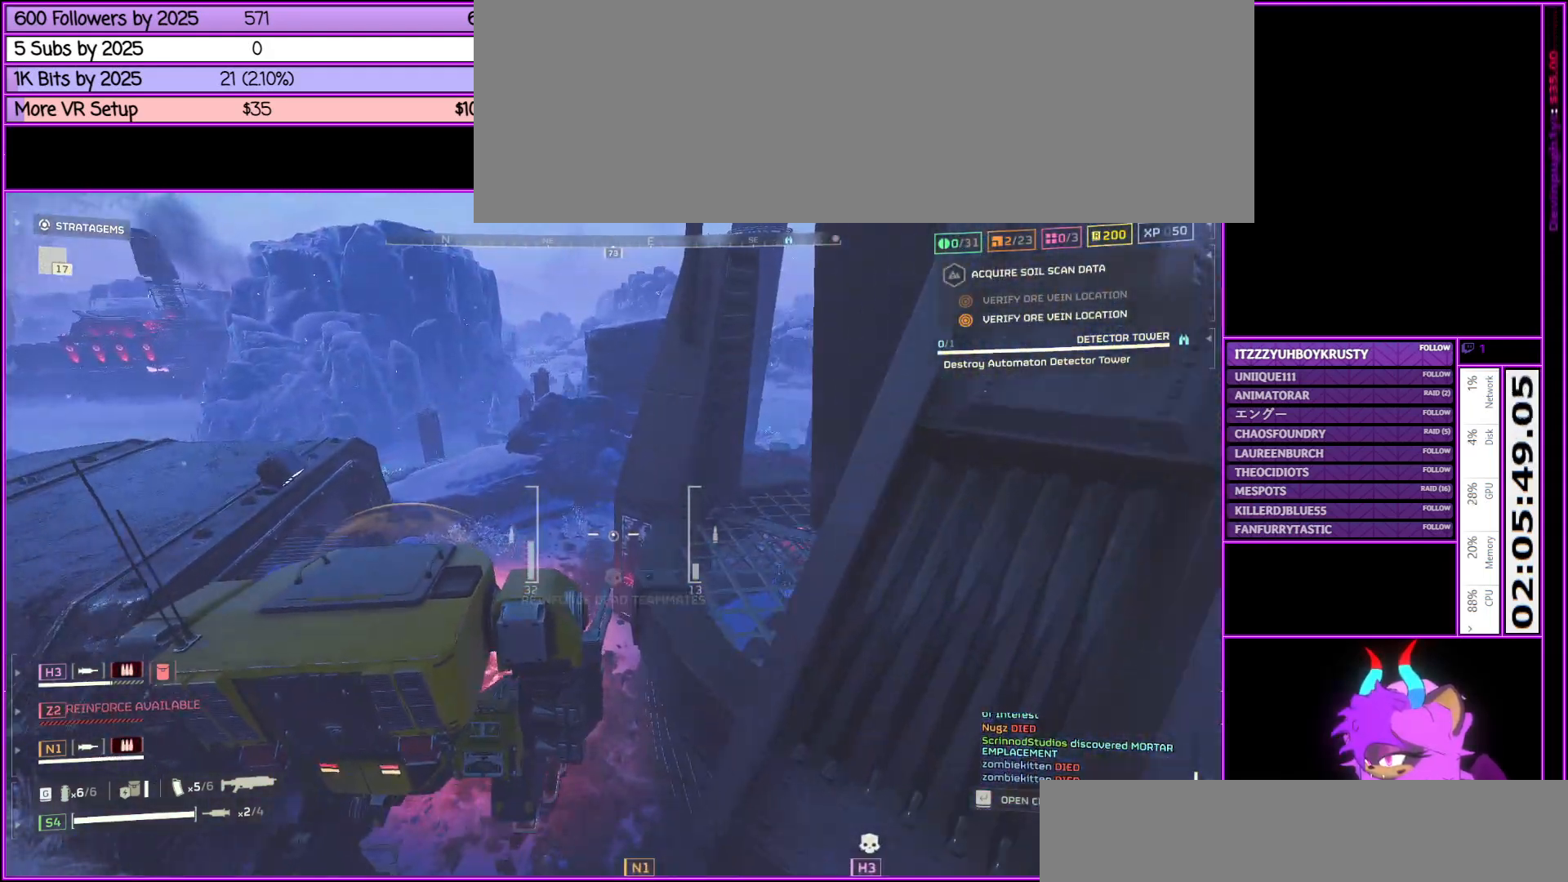
{"keys": ["a", "w"], "mouse": [], "events": [[367, "a", "down"]]}
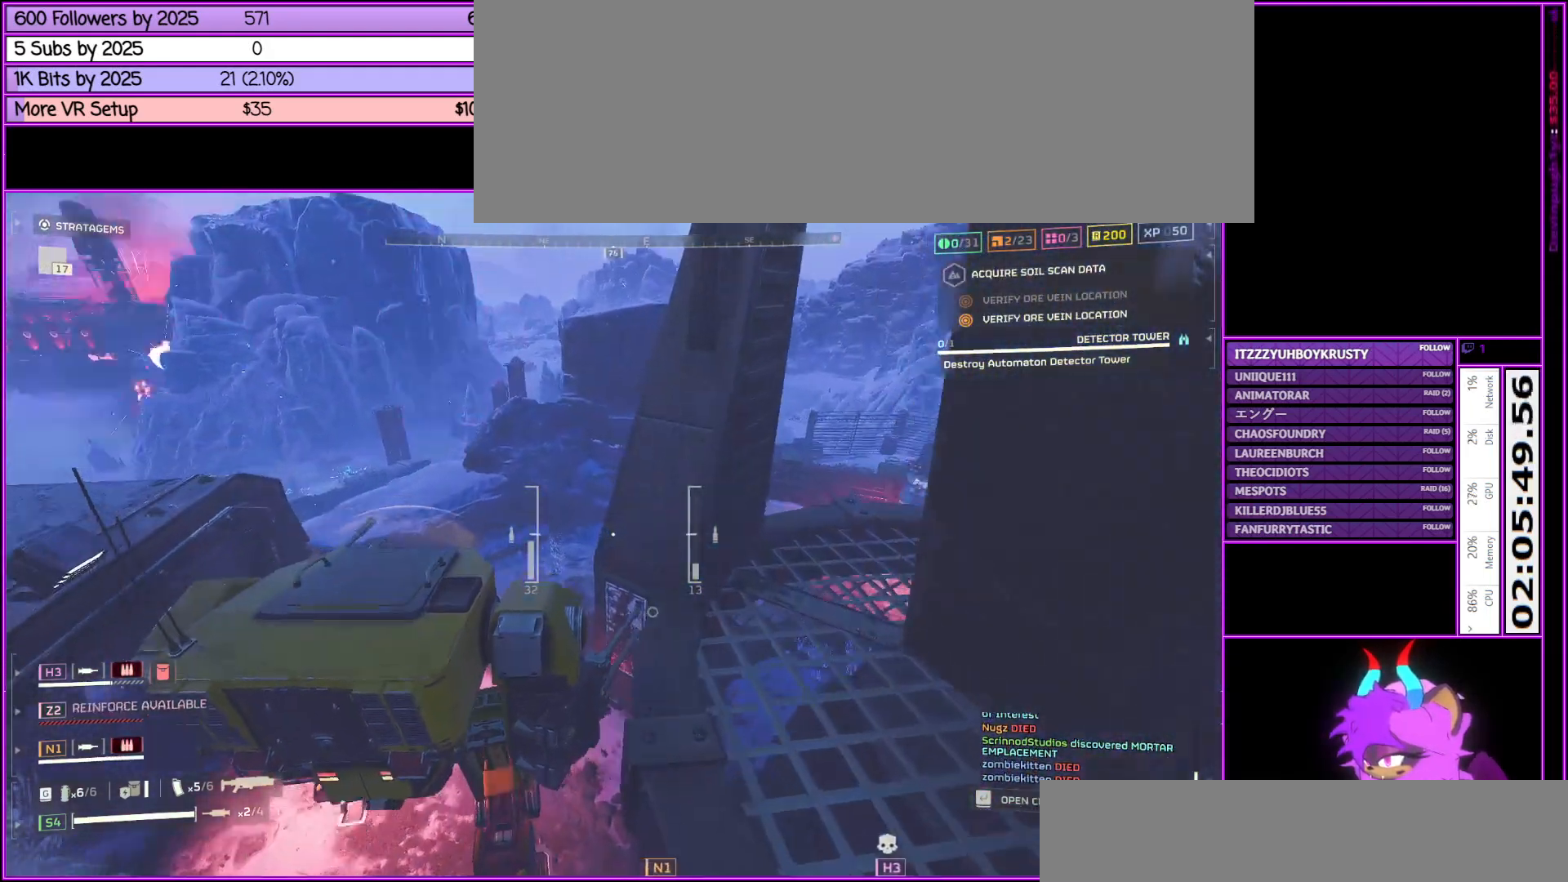
{"keys": ["w"], "mouse": [], "events": [[133, "a", "up"]]}
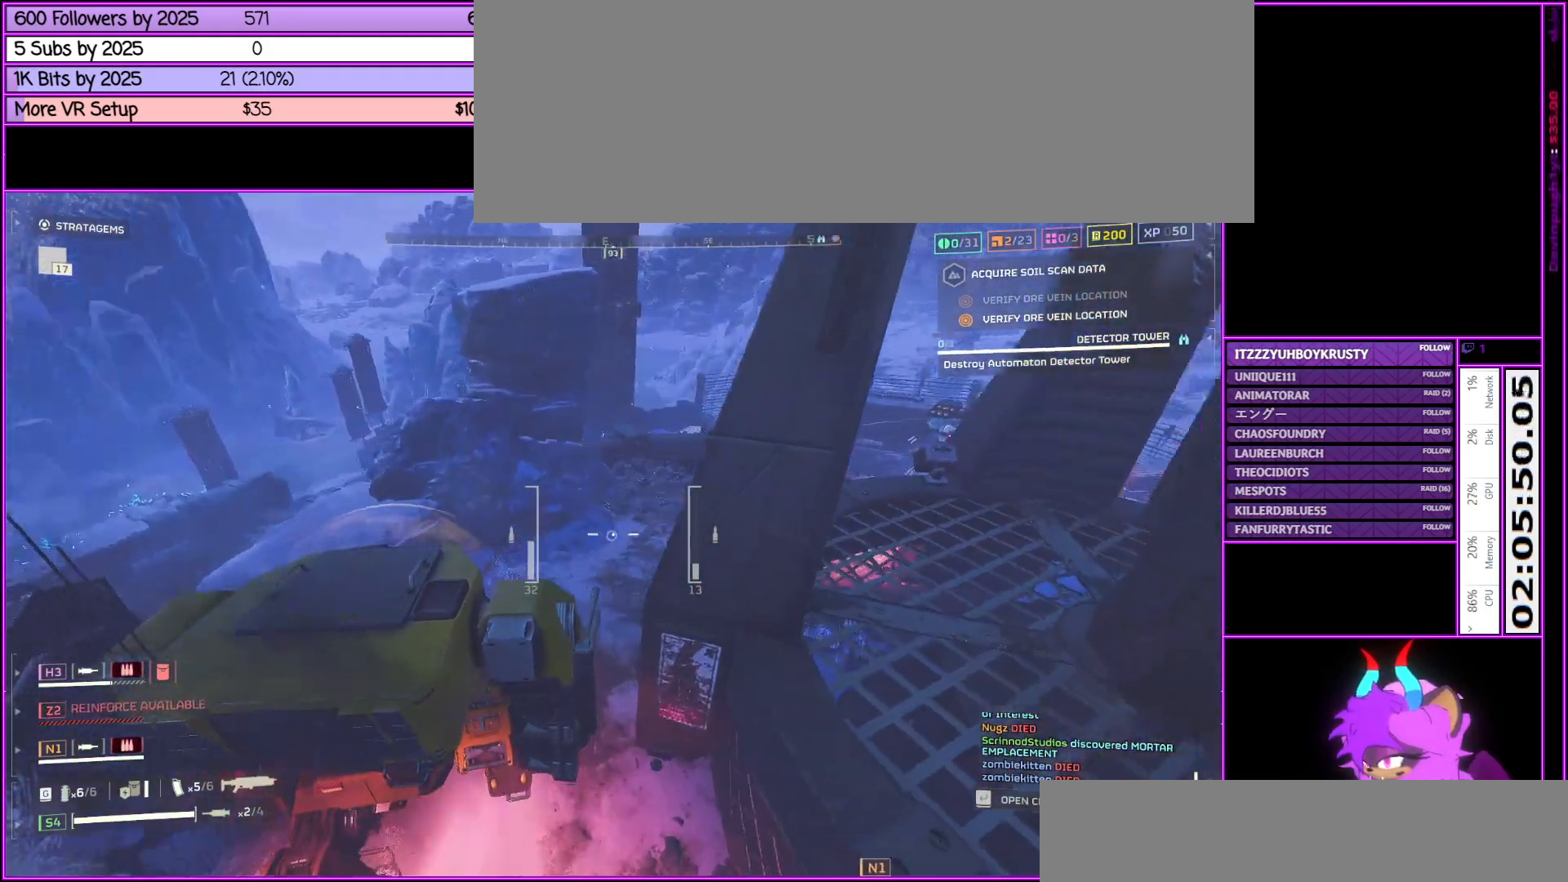
{"keys": ["w"], "mouse": [], "events": []}
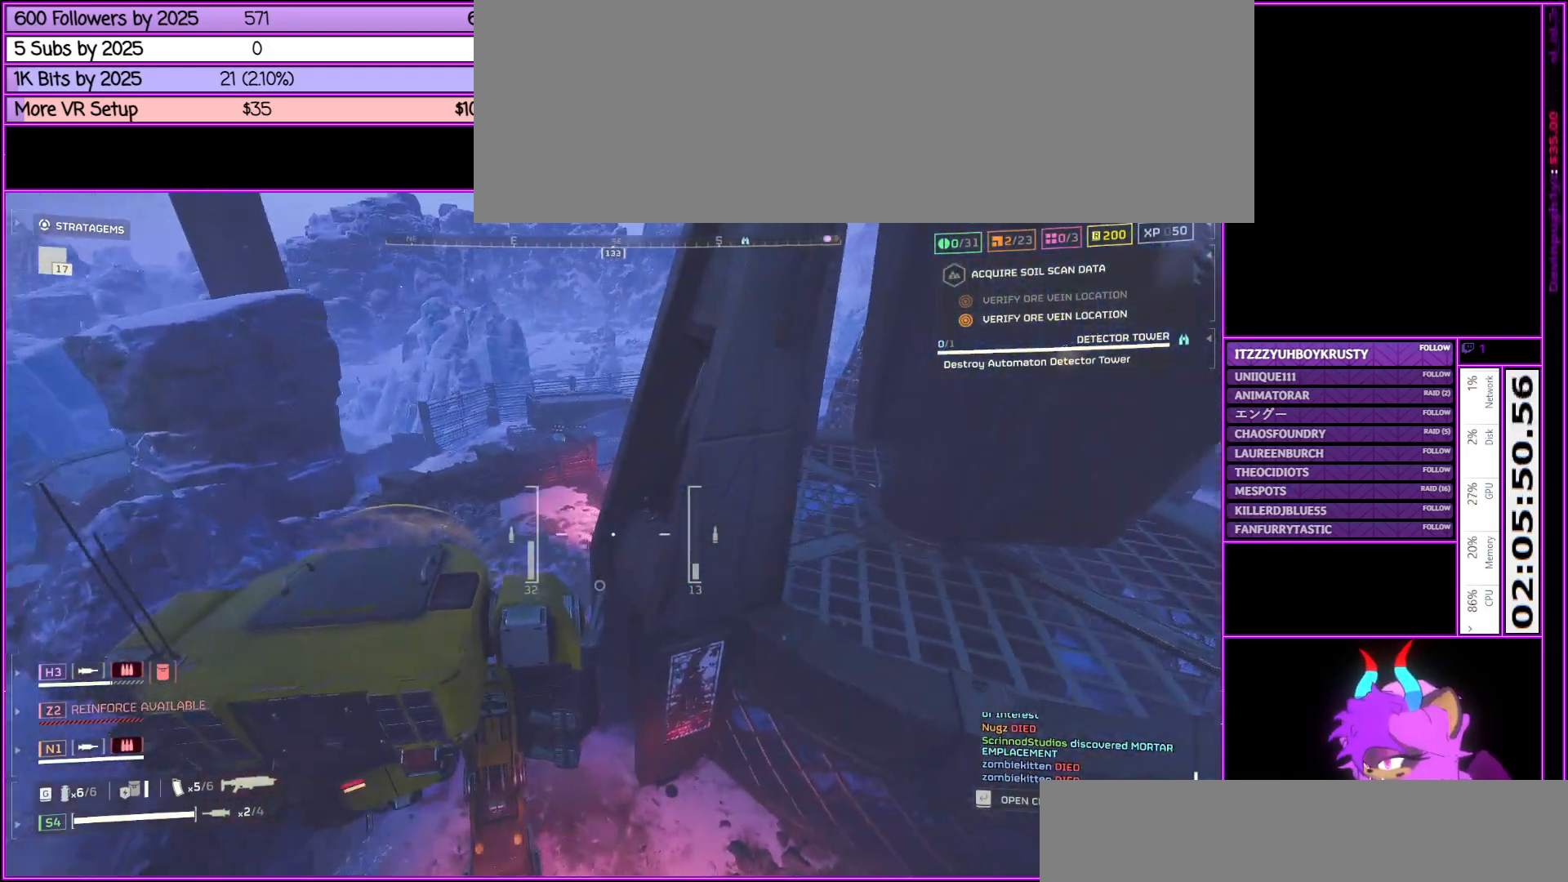
{"keys": ["a", "w"], "mouse": [], "events": [[33, "a", "down"], [217, "a", "up"], [450, "a", "down"]]}
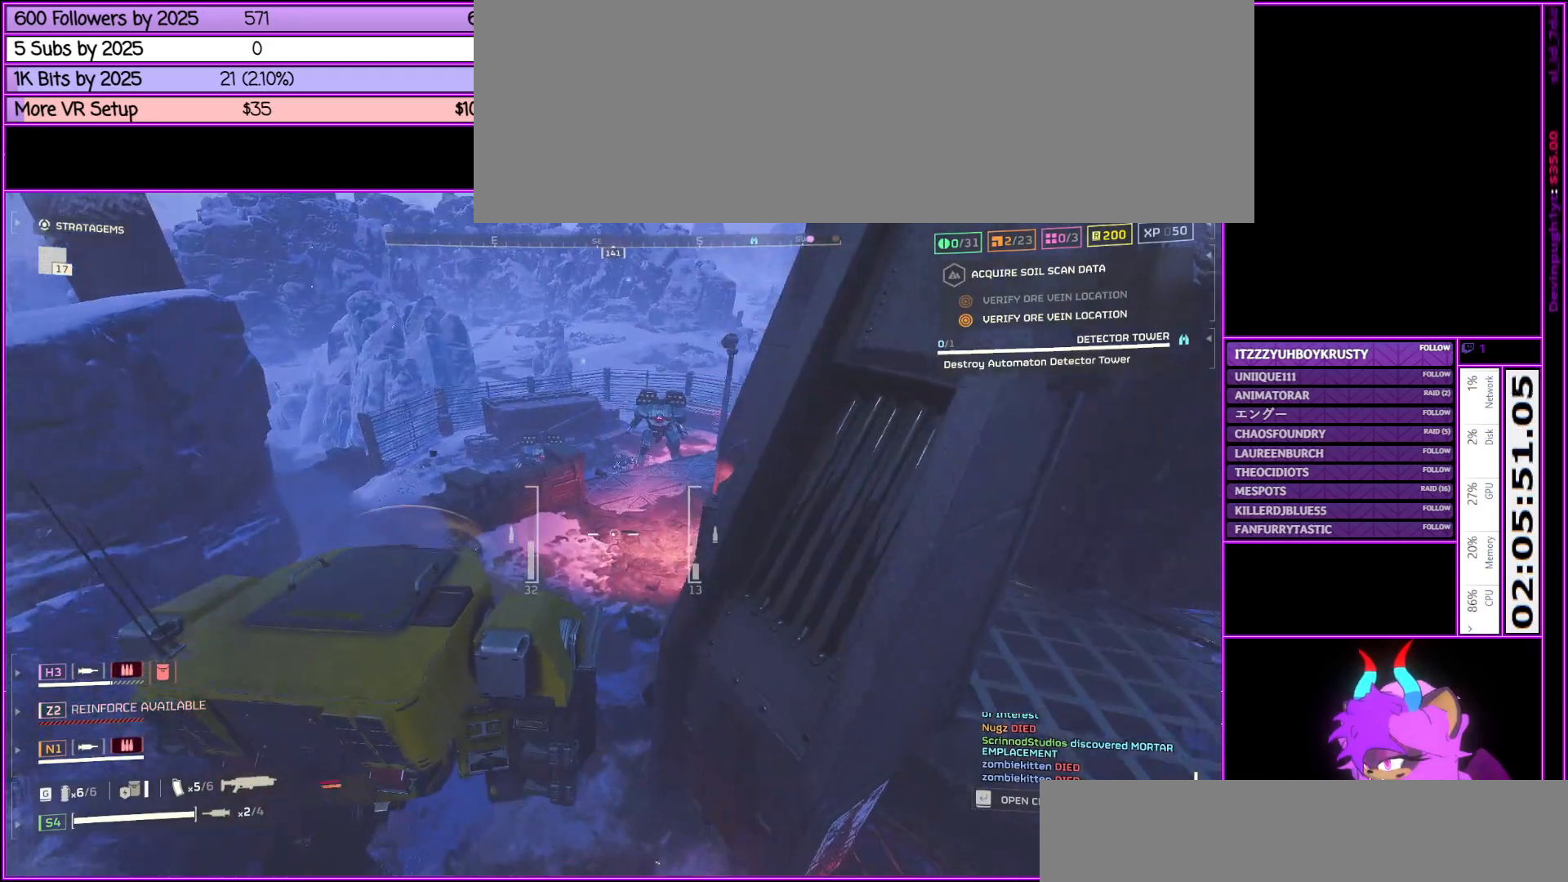
{"keys": ["d", "w"], "mouse": [], "events": [[133, "a", "up"], [383, "d", "down"]]}
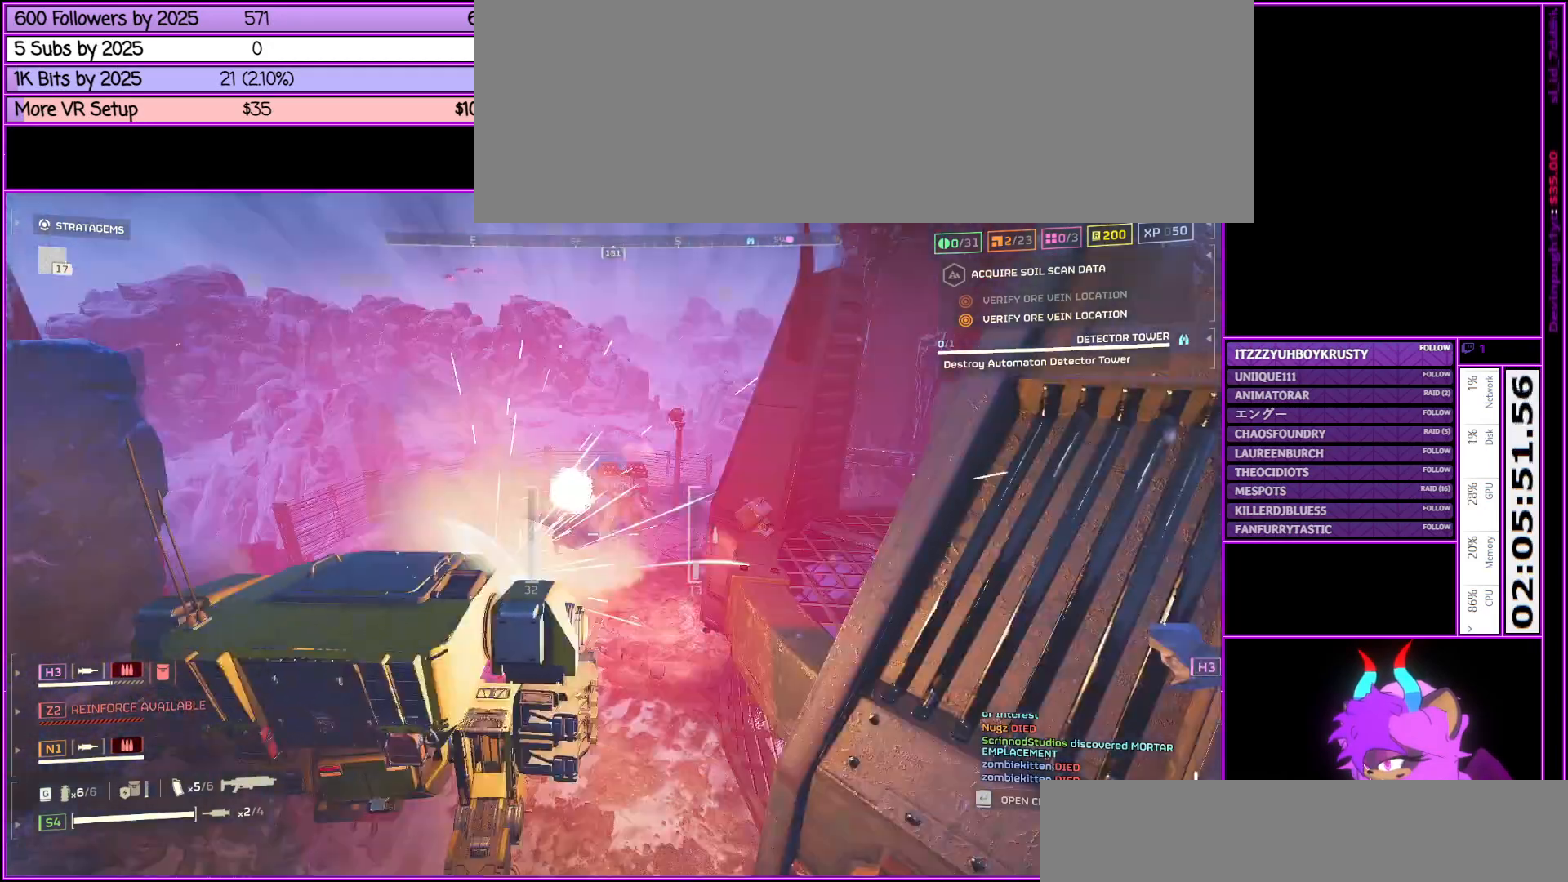
{"keys": ["d", "w"], "mouse": [], "events": [[50, "d", "up"], [100, "mouse_right", "down"], [300, "mouse_left", "down"], [483, "d", "down"], [483, "mouse_left", "up"], [483, "mouse_right", "up"]]}
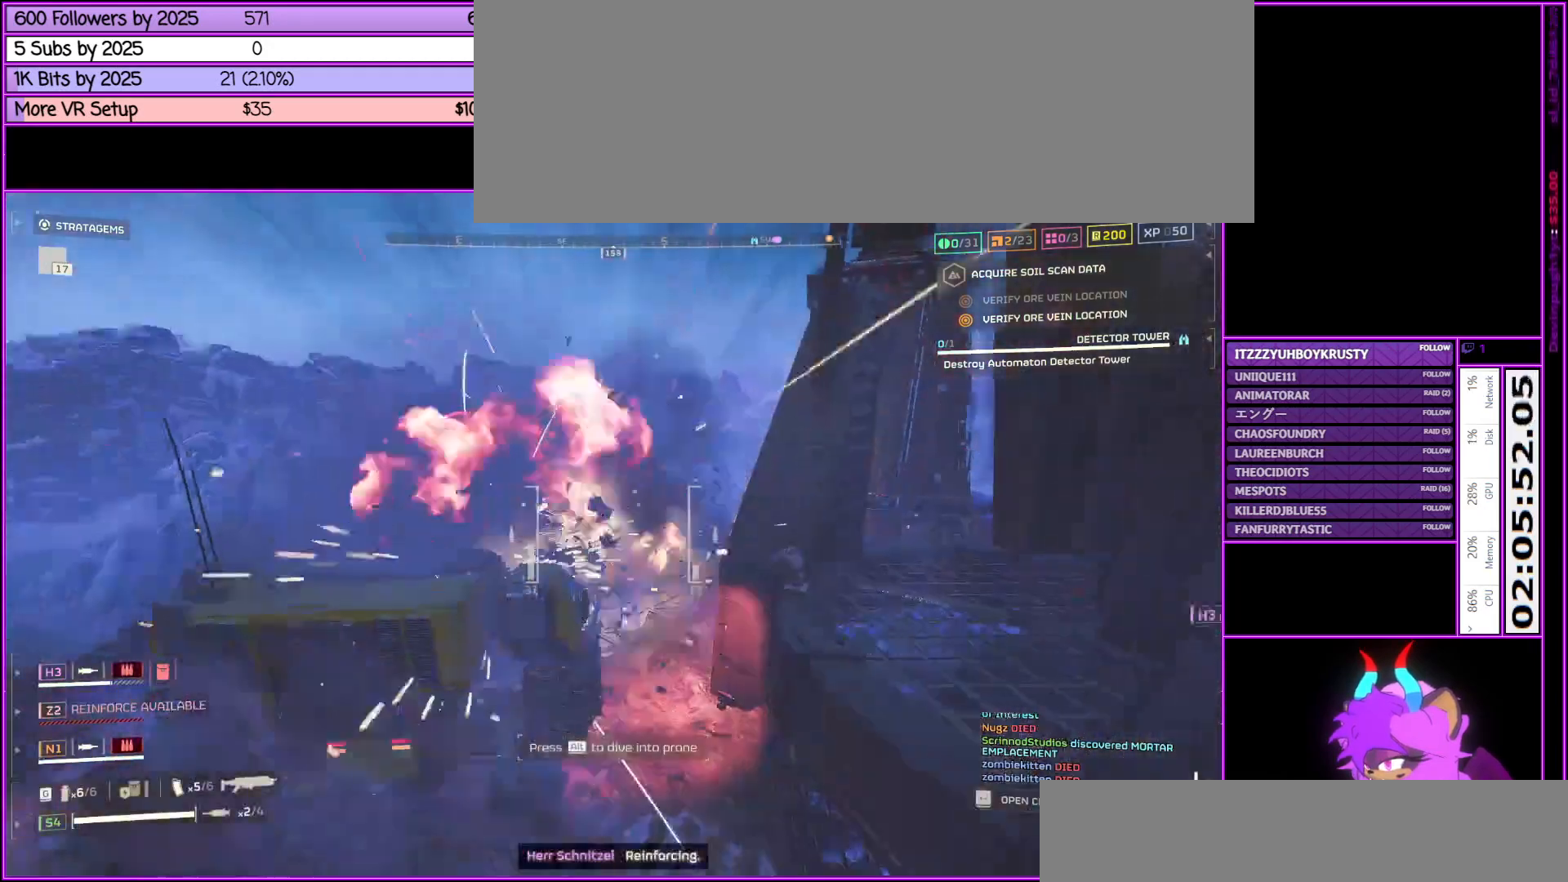
{"keys": ["w"], "mouse": ["right"], "events": [[33, "mouse_right", "down"], [83, "w", "up"], [117, "d", "up"], [117, "mouse_left", "down"], [217, "mouse_left", "up"], [317, "mouse_left", "down"], [367, "mouse_right", "up"], [467, "mouse_left", "up"], [467, "mouse_right", "down"], [500, "w", "down"]]}
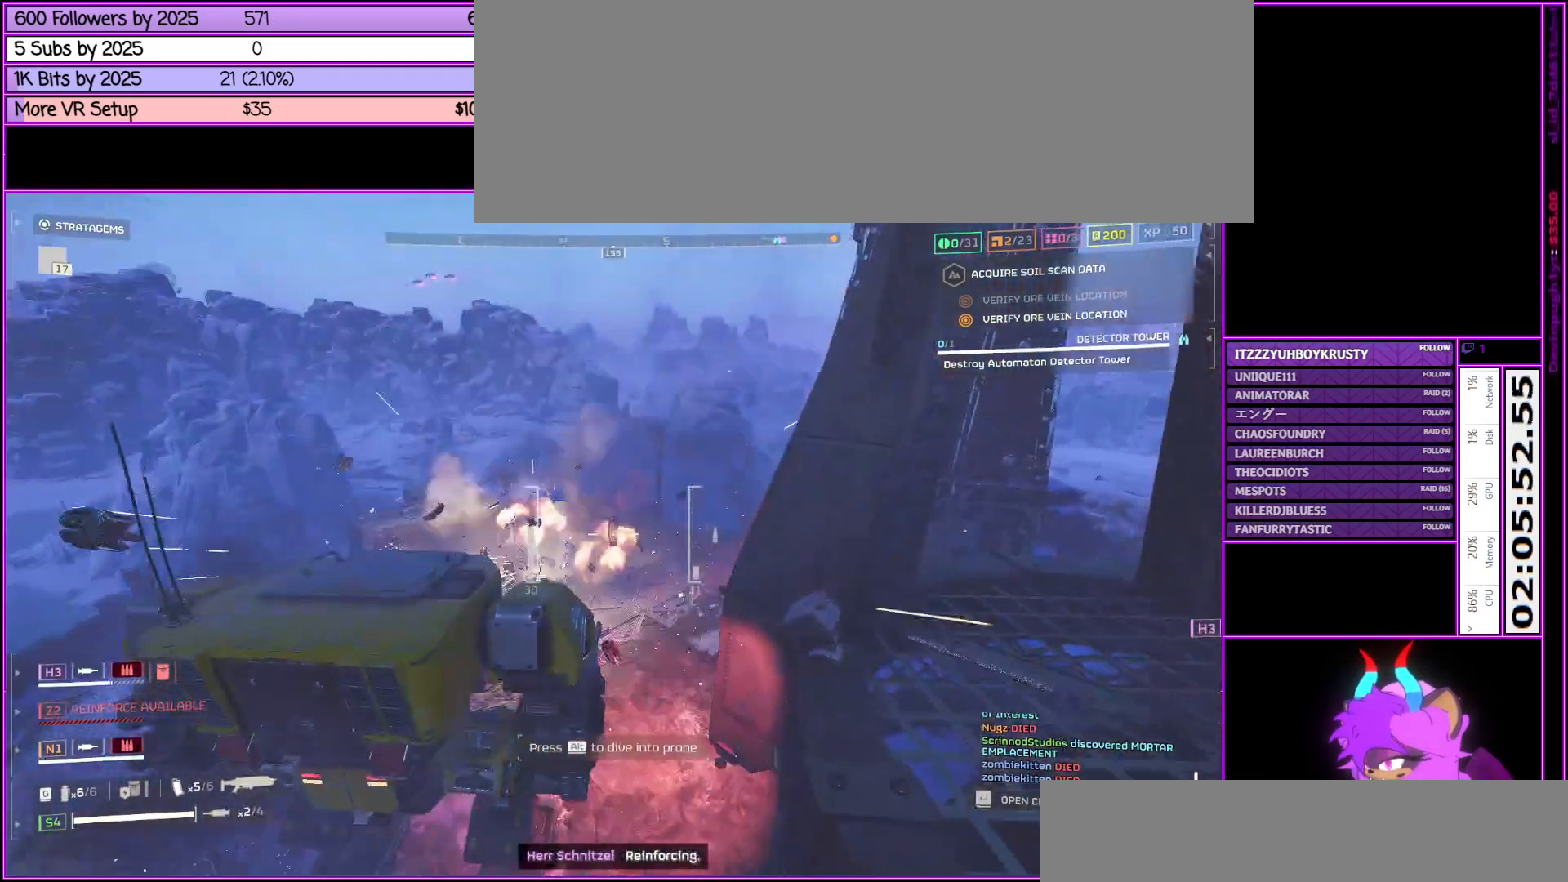
{"keys": ["w"], "mouse": ["left"], "events": [[33, "mouse_left", "down"], [83, "mouse_right", "up"], [133, "mouse_right", "down"], [183, "d", "down"], [183, "mouse_left", "up"], [233, "mouse_left", "down"], [283, "d", "up"], [283, "mouse_right", "up"], [317, "mouse_right", "down"], [367, "mouse_left", "up"], [417, "mouse_left", "down"], [467, "mouse_right", "up"]]}
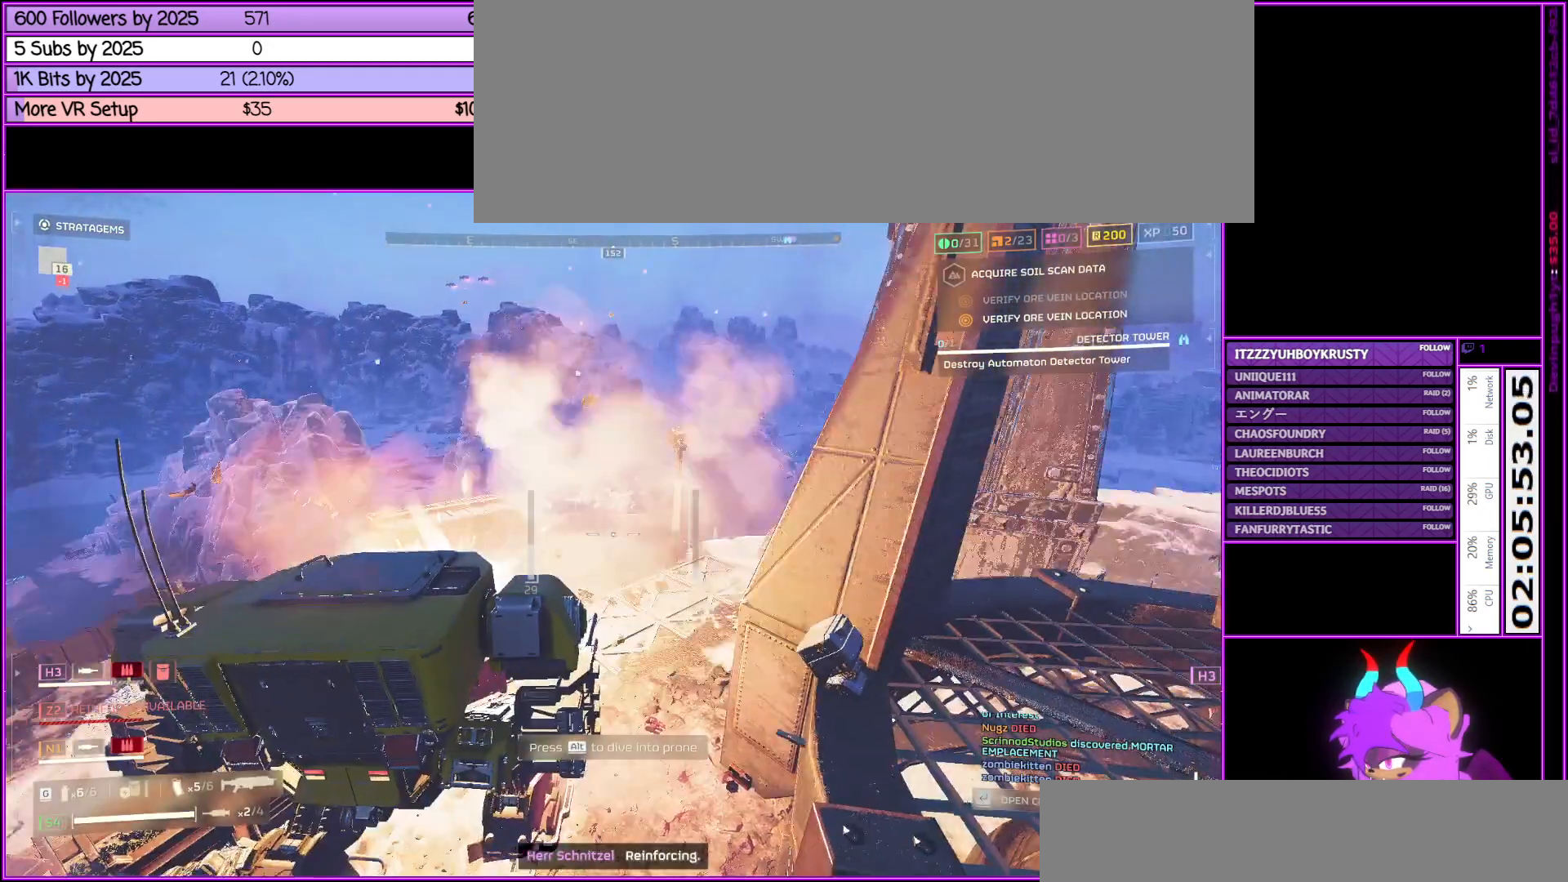
{"keys": ["d", "w"], "mouse": [], "events": [[50, "mouse_left", "up"], [150, "d", "down"]]}
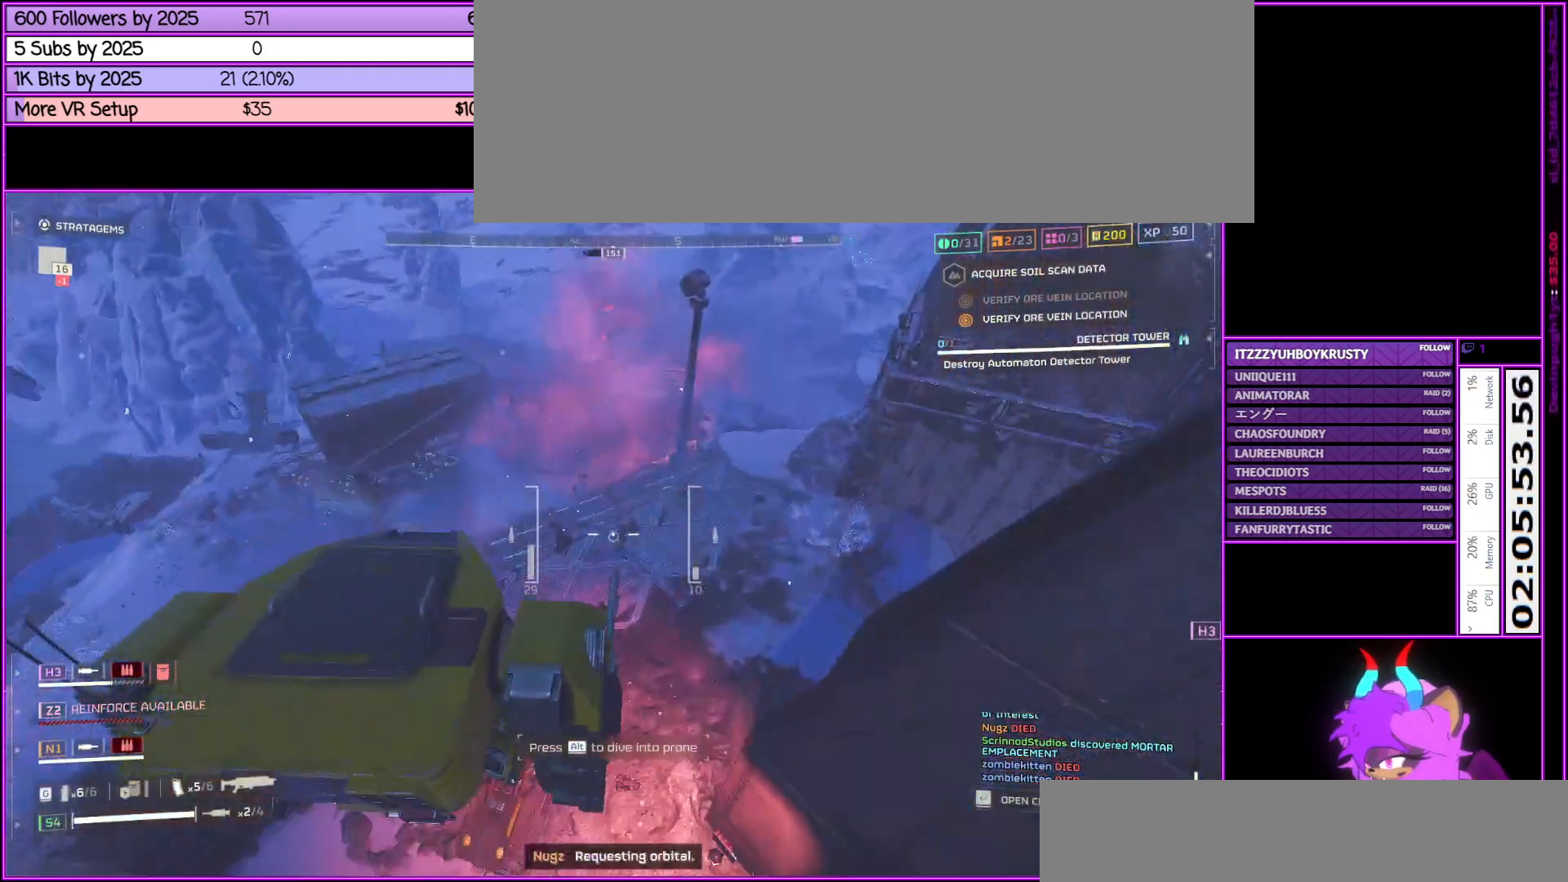
{"keys": ["w"], "mouse": [], "events": [[250, "d", "up"], [350, "a", "down"], [500, "a", "up"]]}
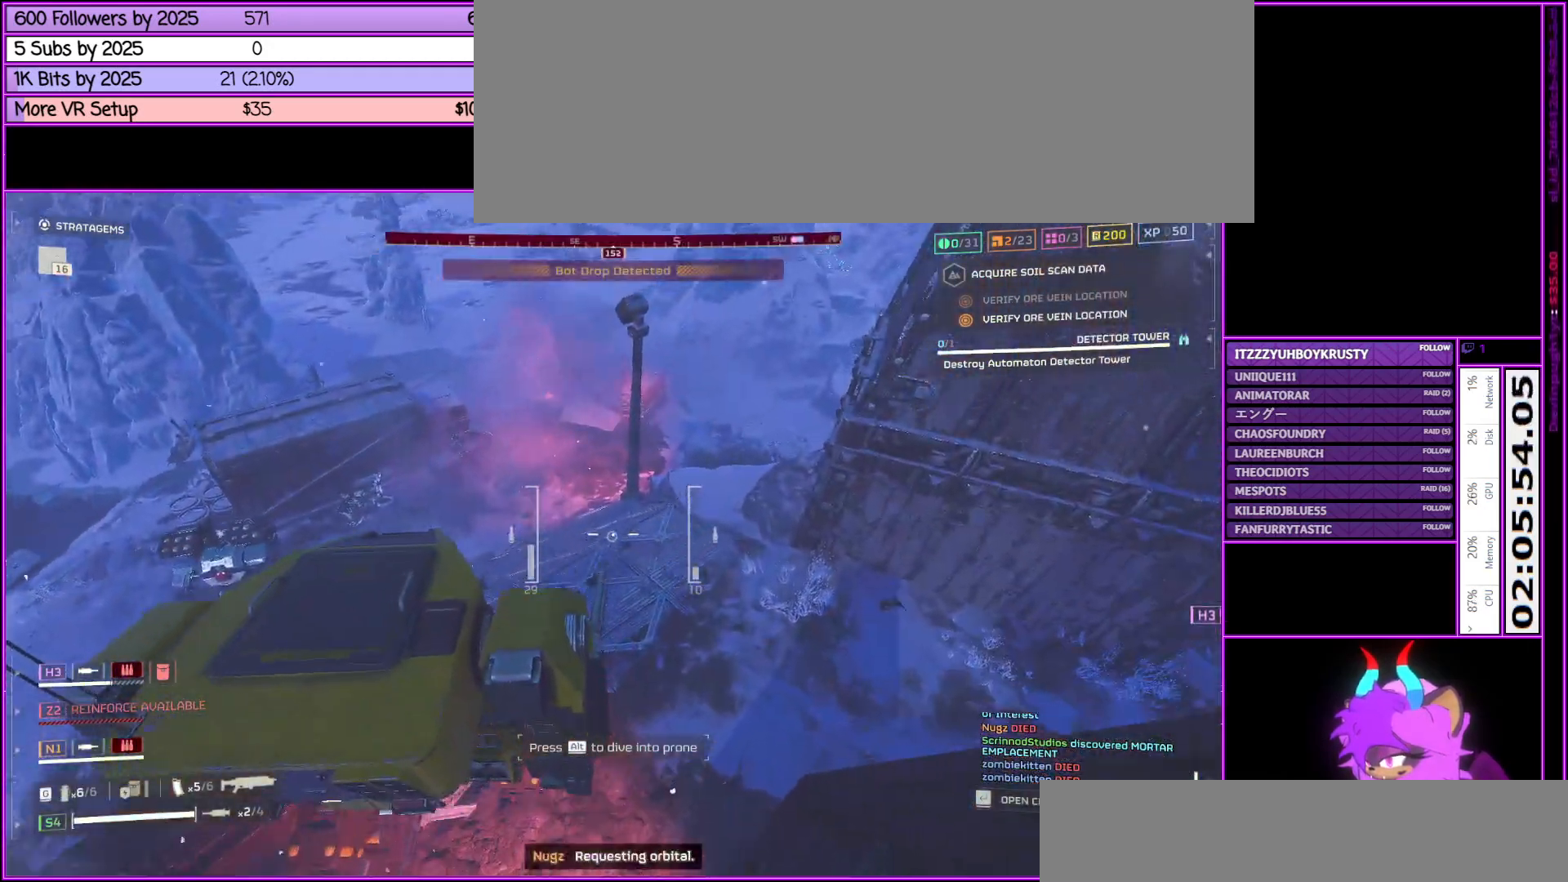
{"keys": [], "mouse": [], "events": [[133, "e", "down"], [183, "w", "up"], [283, "e", "up"]]}
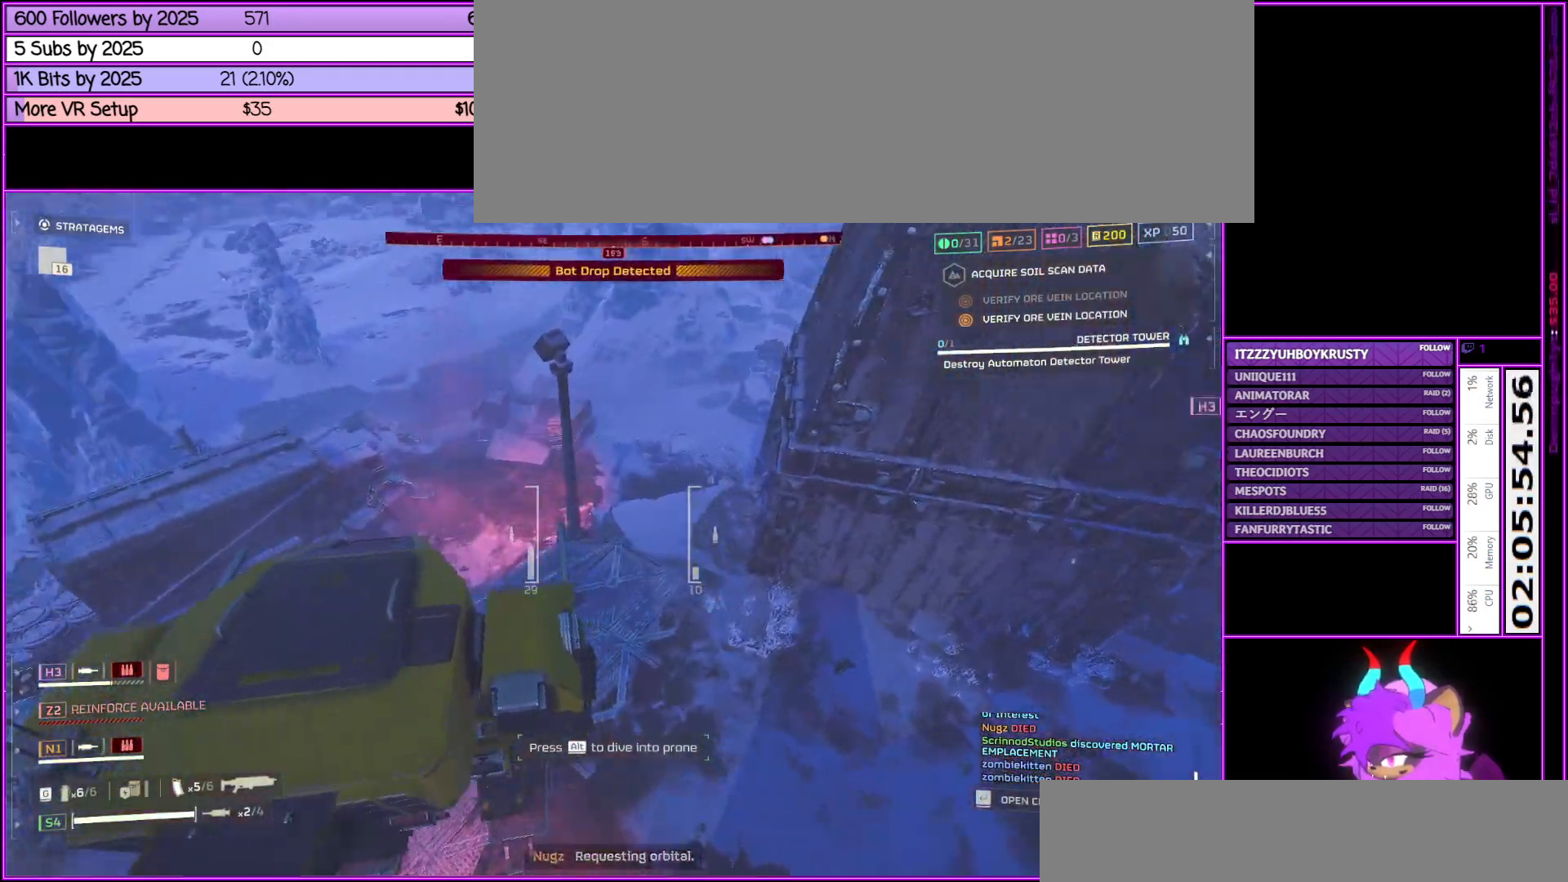
{"keys": ["a", "w"], "mouse": [], "events": [[50, "a", "down"], [433, "w", "down"]]}
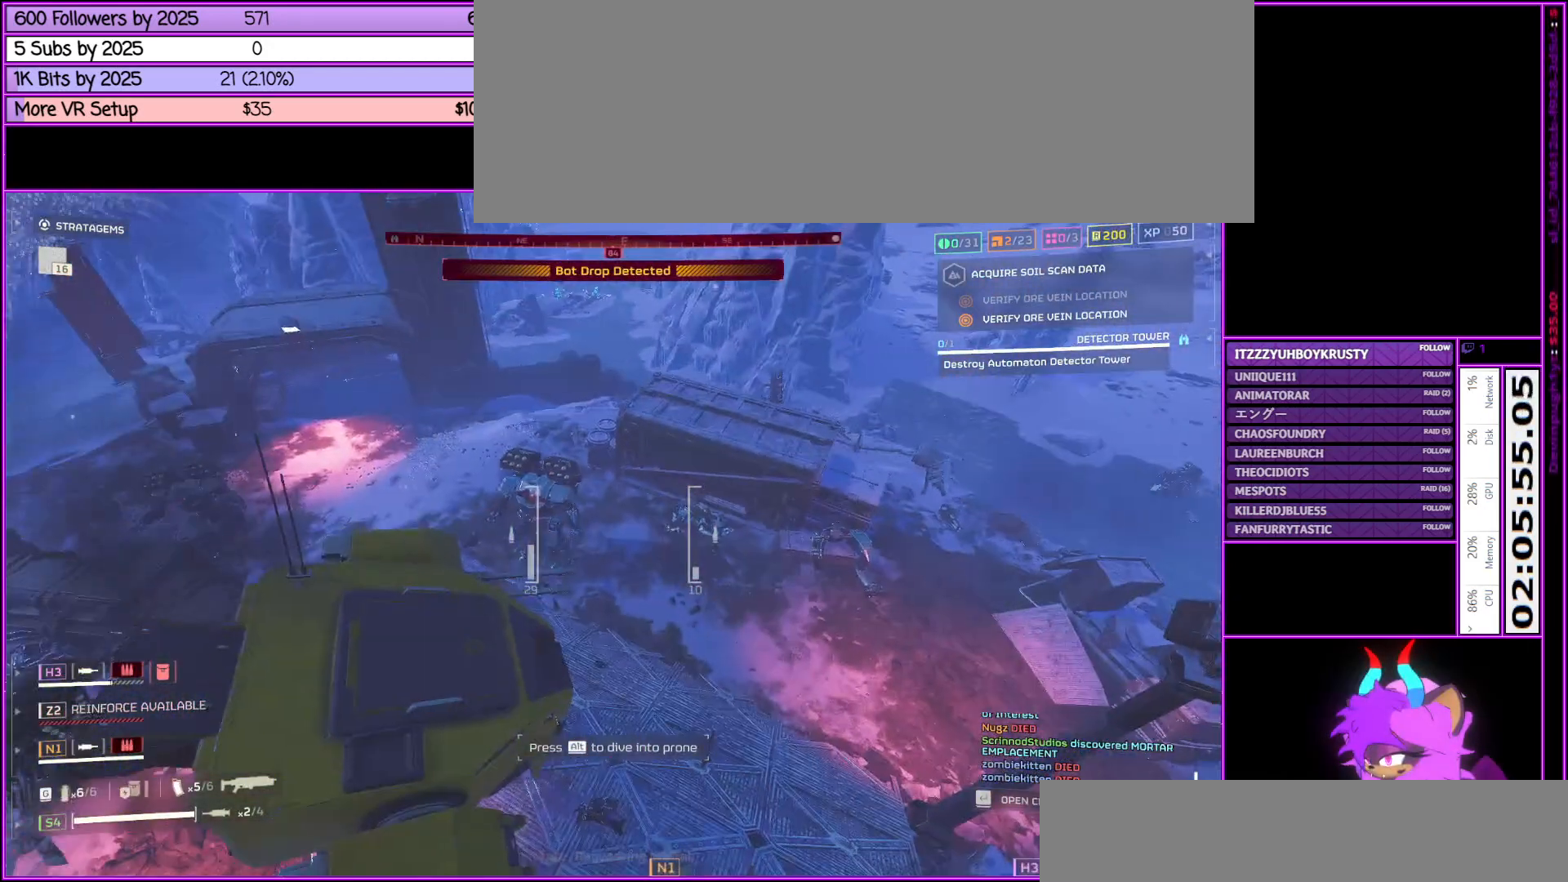
{"keys": ["a", "w"], "mouse": [], "events": []}
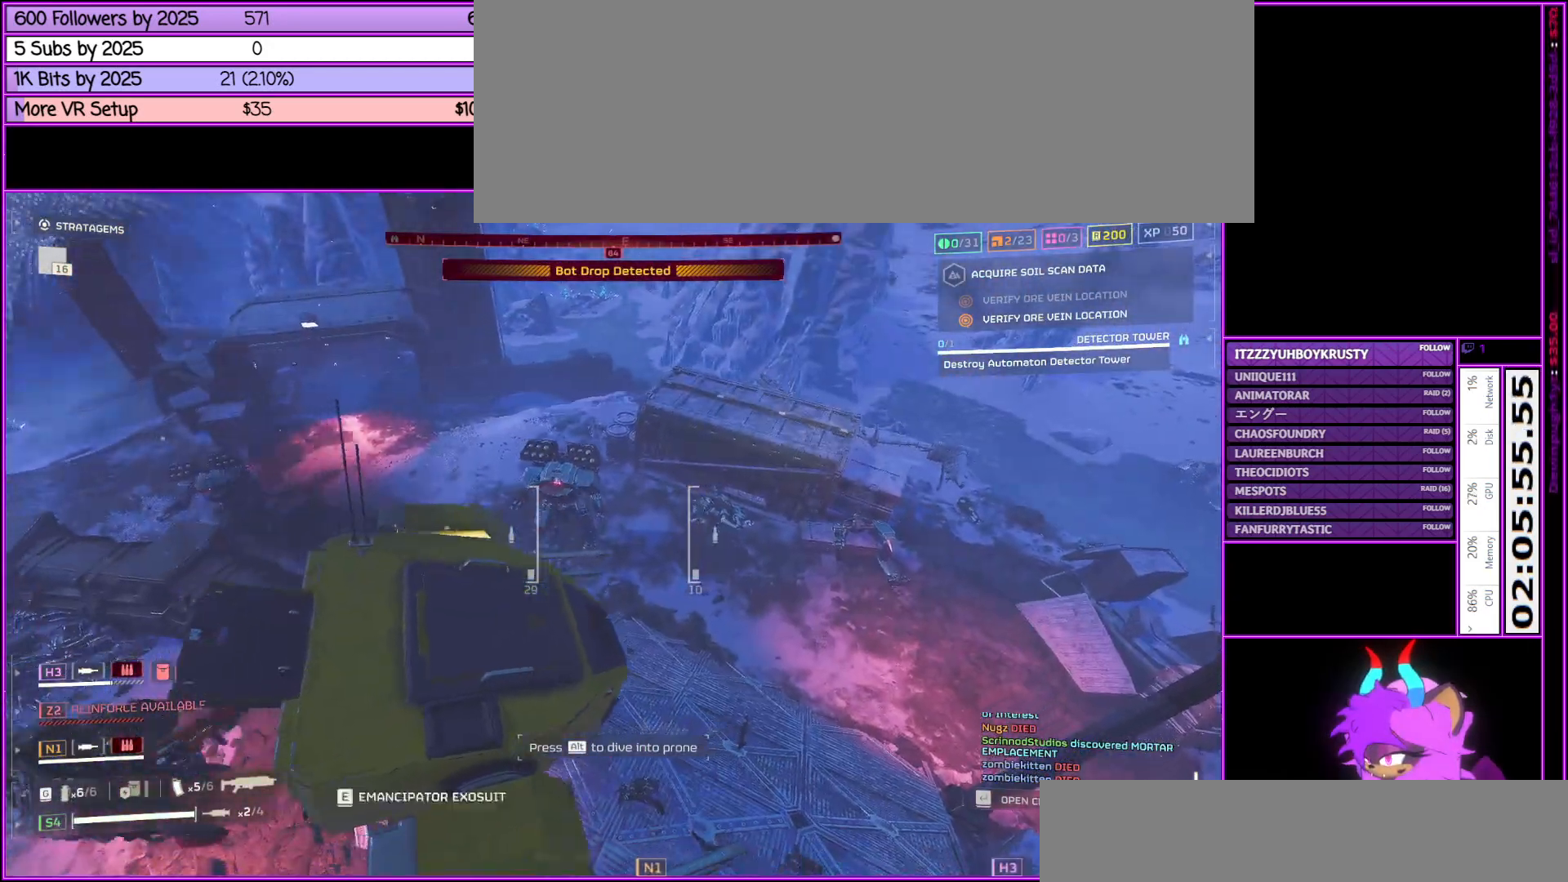
{"keys": ["a"], "mouse": [], "events": [[83, "w", "up"]]}
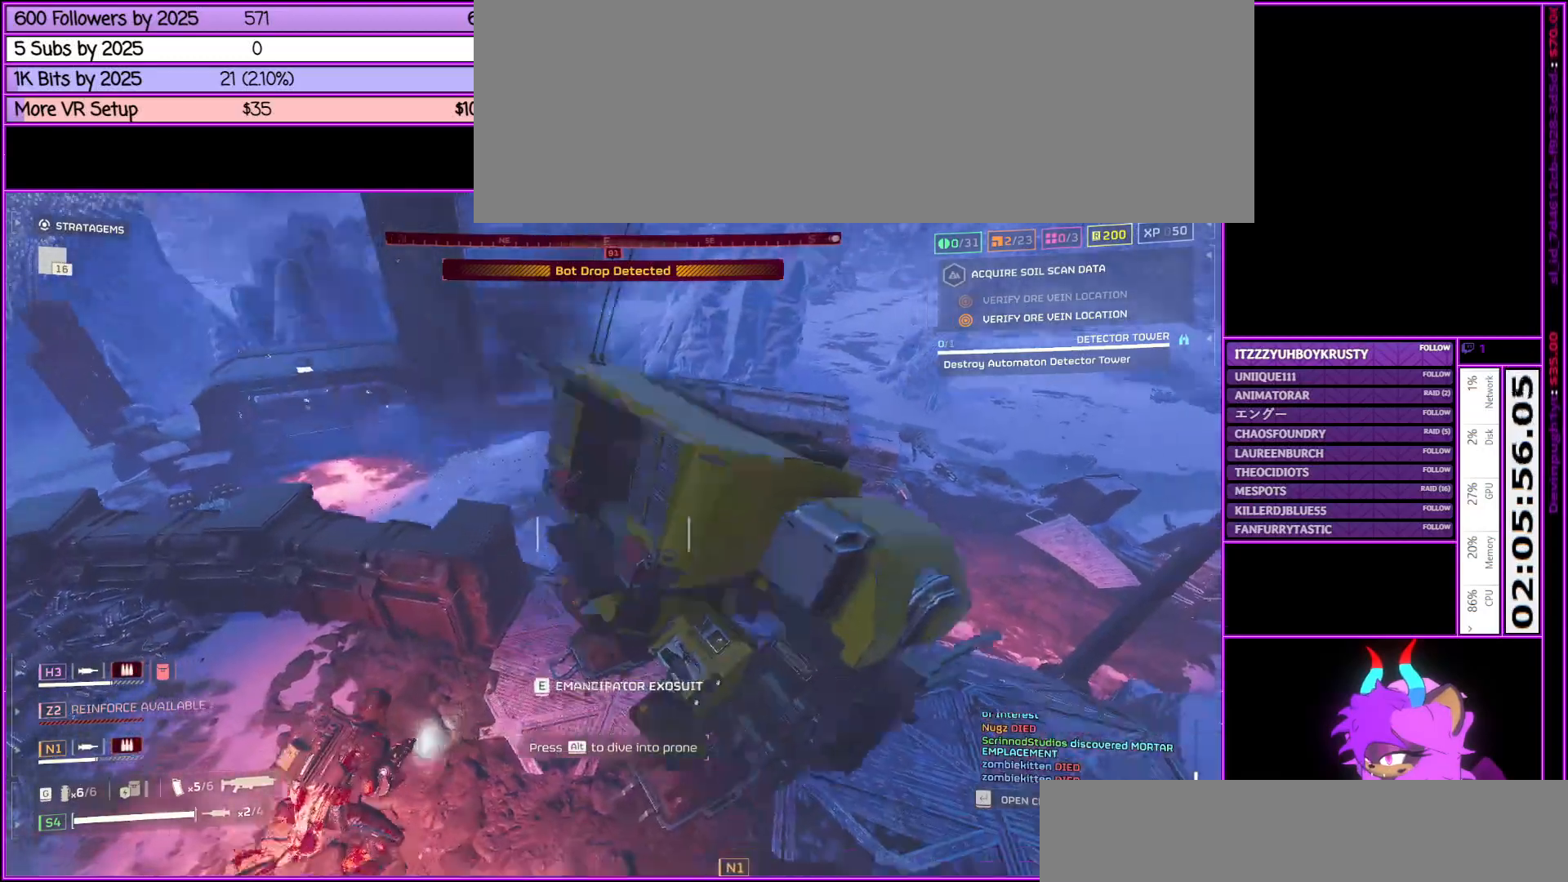
{"keys": ["a"], "mouse": [], "events": [[67, "shift_l", "down"], [300, "shift_l", "up"]]}